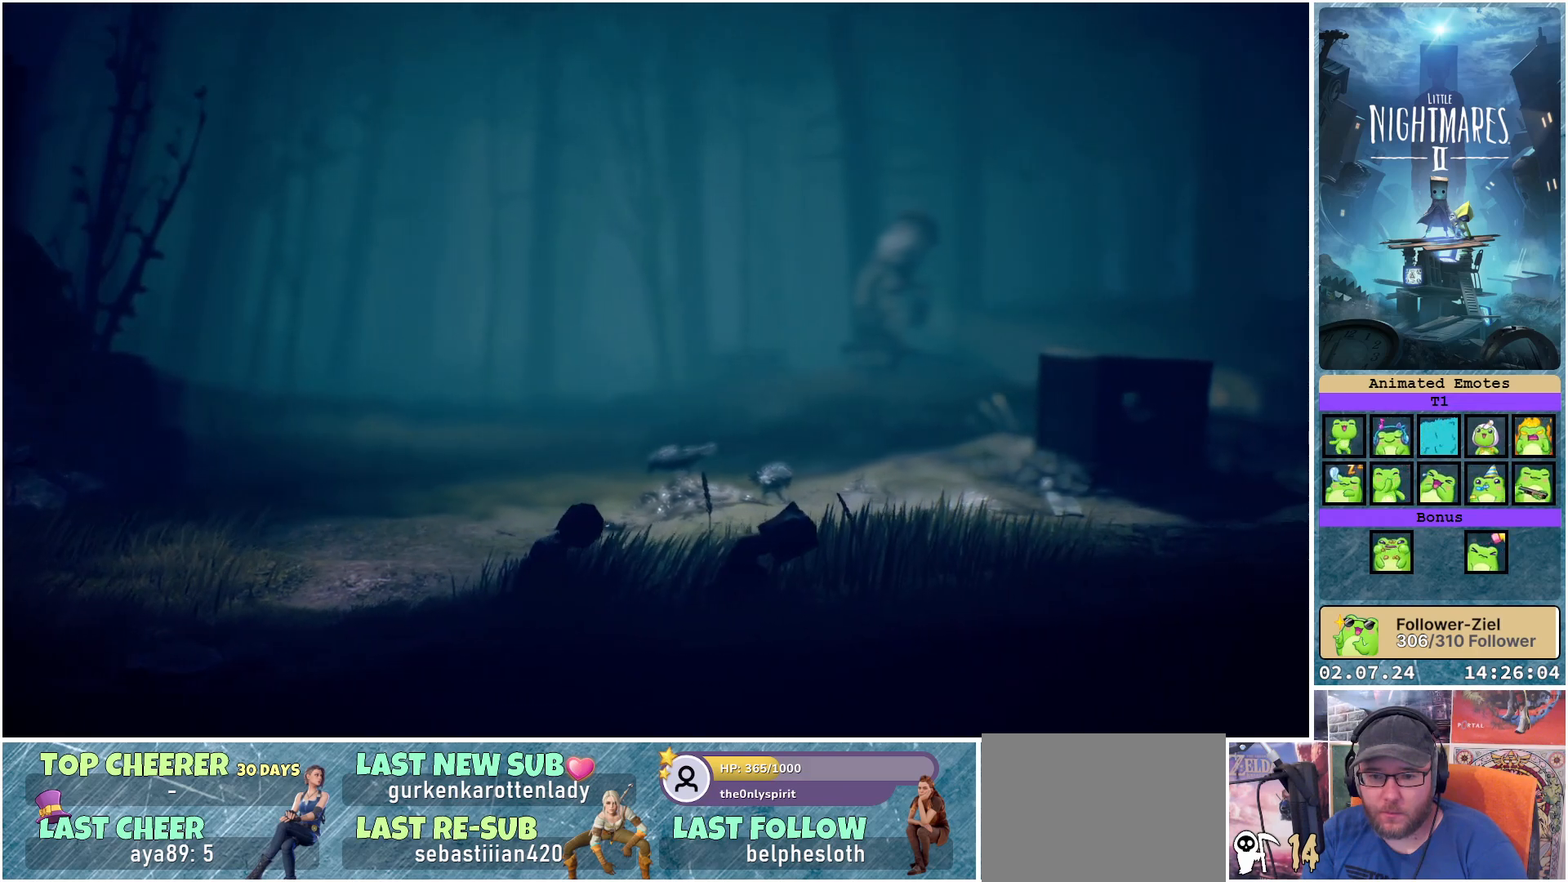
Gameplay with a controller (Xbox layout); each line is a JSON object with the inputs held at the frame after it. "events" lists button and stick changes between this image and that frame as [ms after this image, input, new state], when the widget could be followed in between.
{"buttons": ["L1"], "left_stick": "right", "right_stick": "center", "events": []}
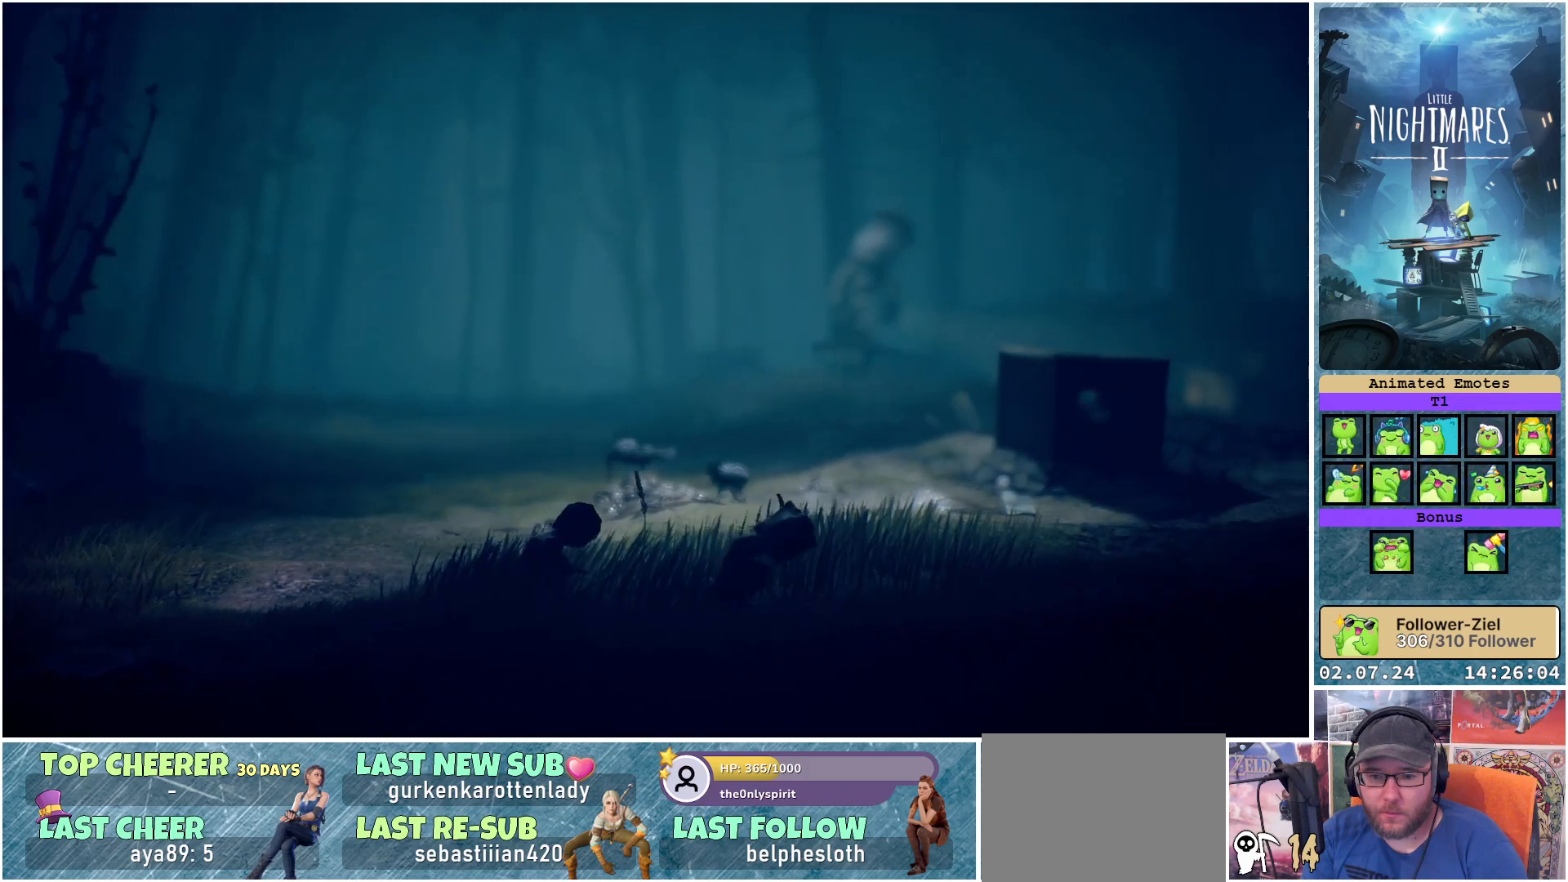
{"buttons": ["L1"], "left_stick": "right", "right_stick": "center", "events": []}
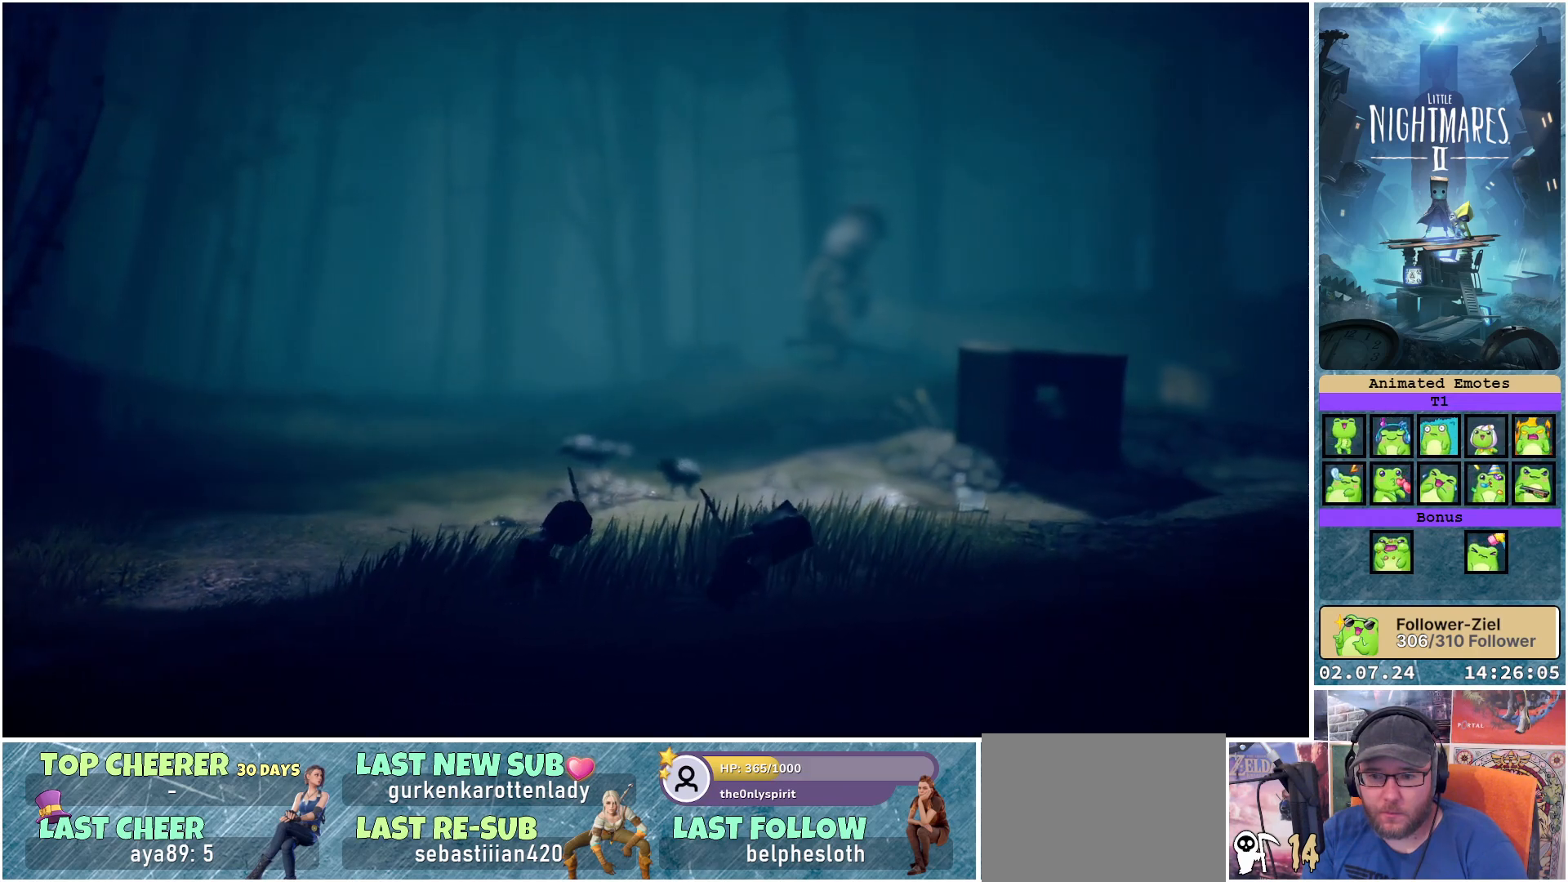
{"buttons": ["L1"], "left_stick": "right", "right_stick": "center", "events": []}
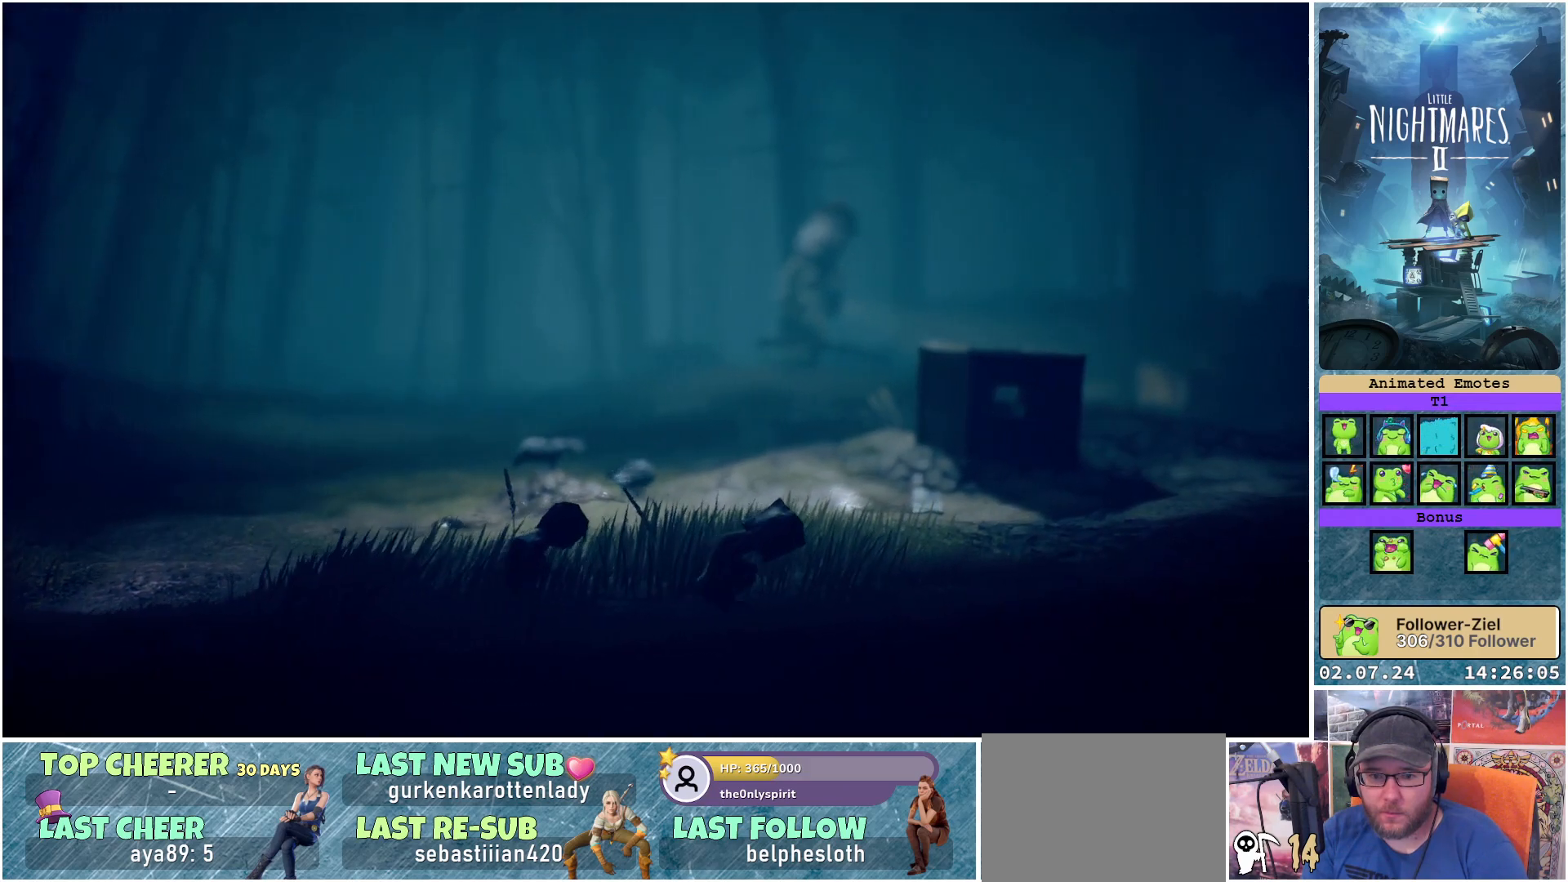
{"buttons": ["L1"], "left_stick": "right", "right_stick": "center", "events": []}
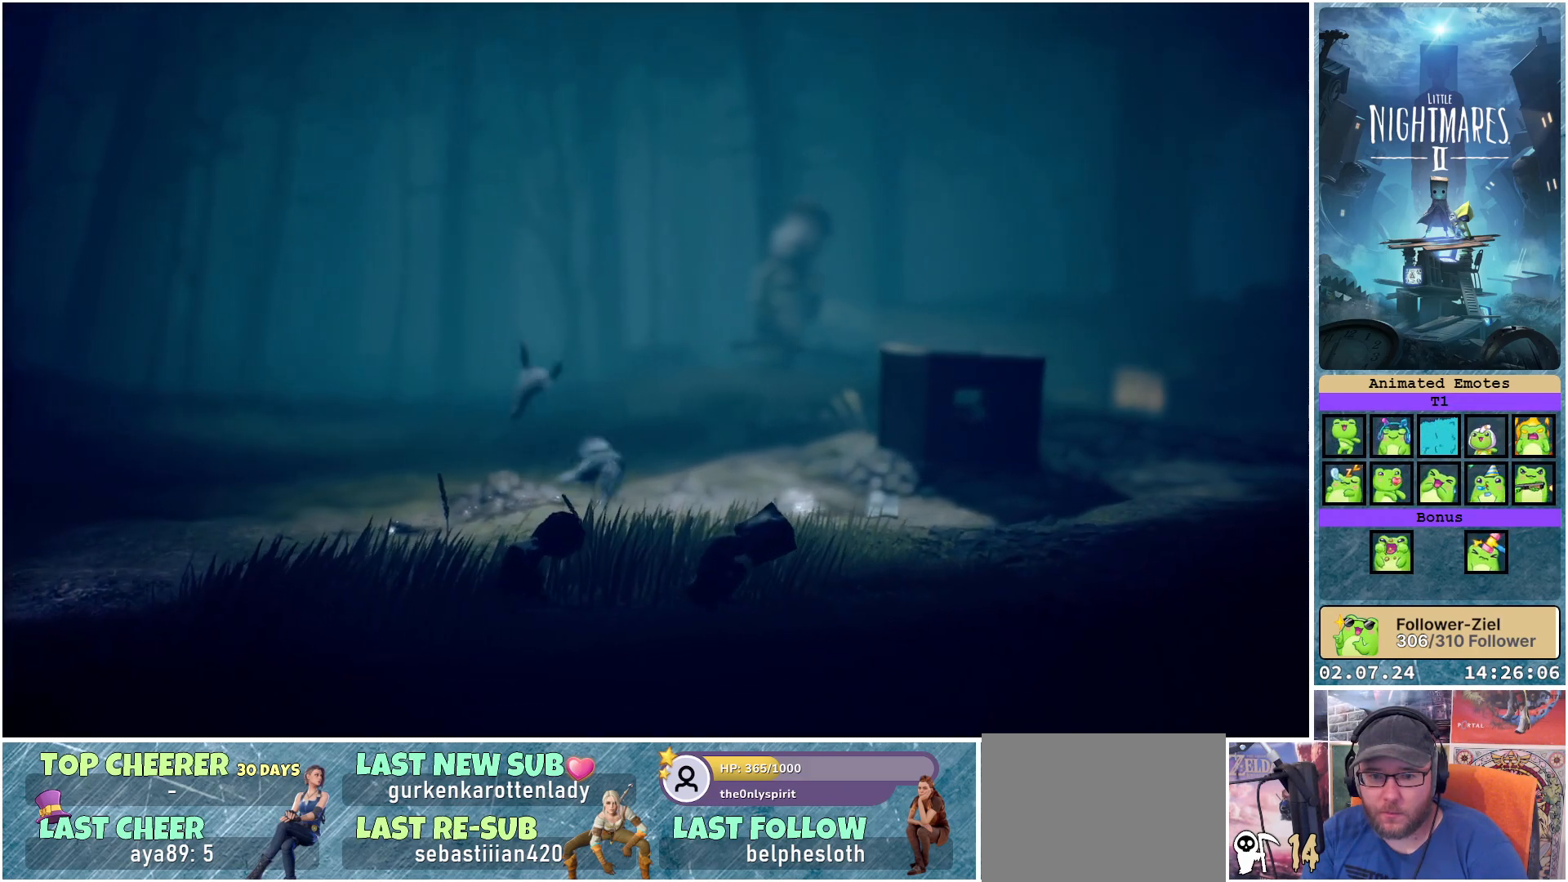
{"buttons": ["X"], "left_stick": "right", "right_stick": "center", "events": [[317, "L1", "up"], [333, "X", "down"]]}
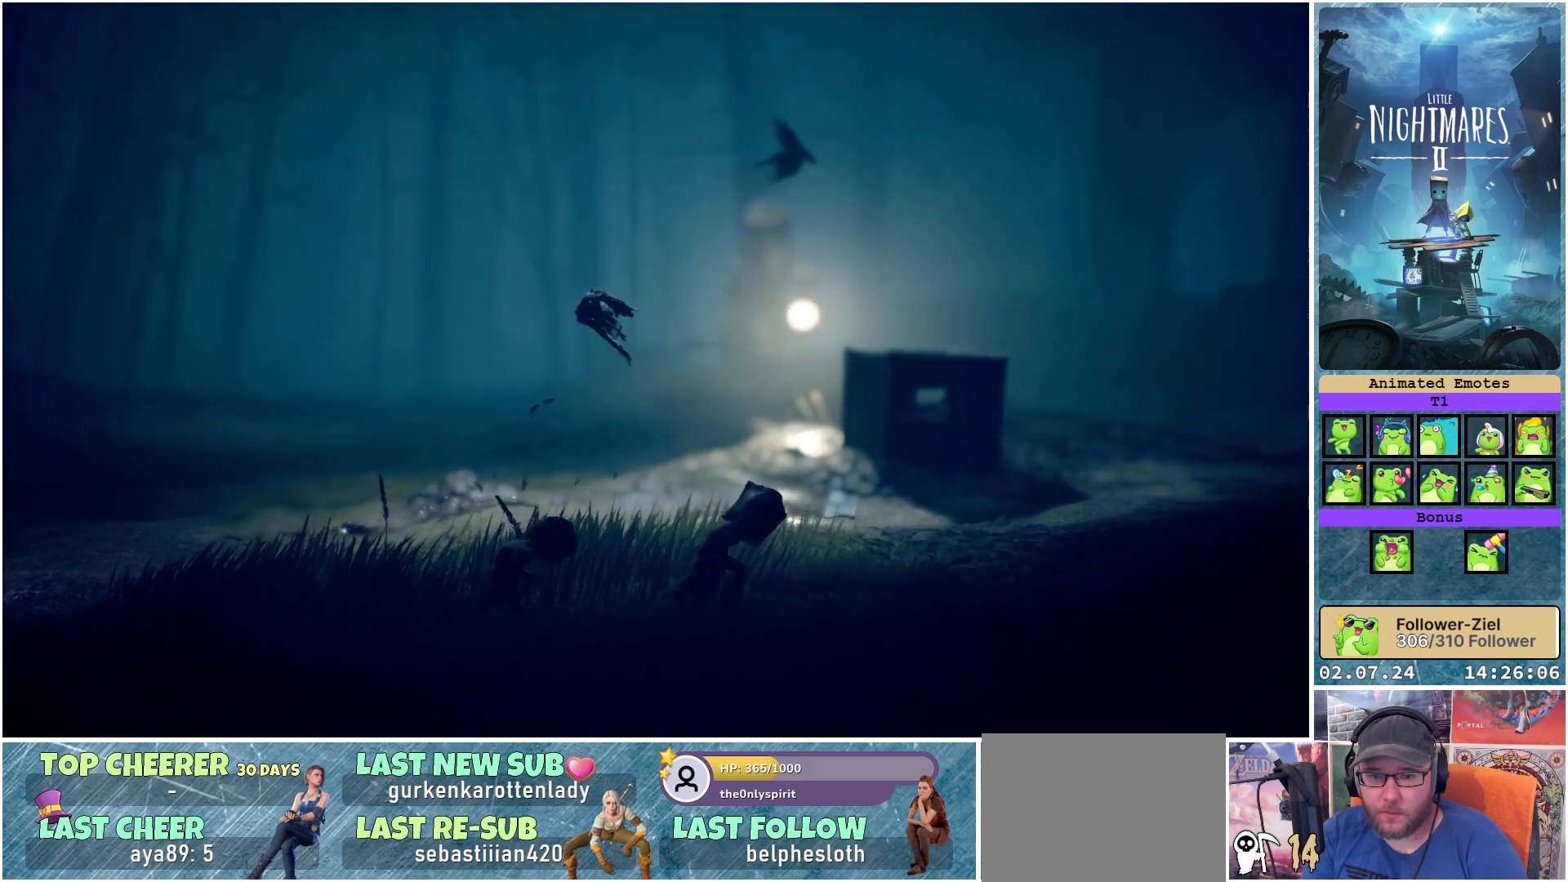
{"buttons": ["X"], "left_stick": "right", "right_stick": "center", "events": []}
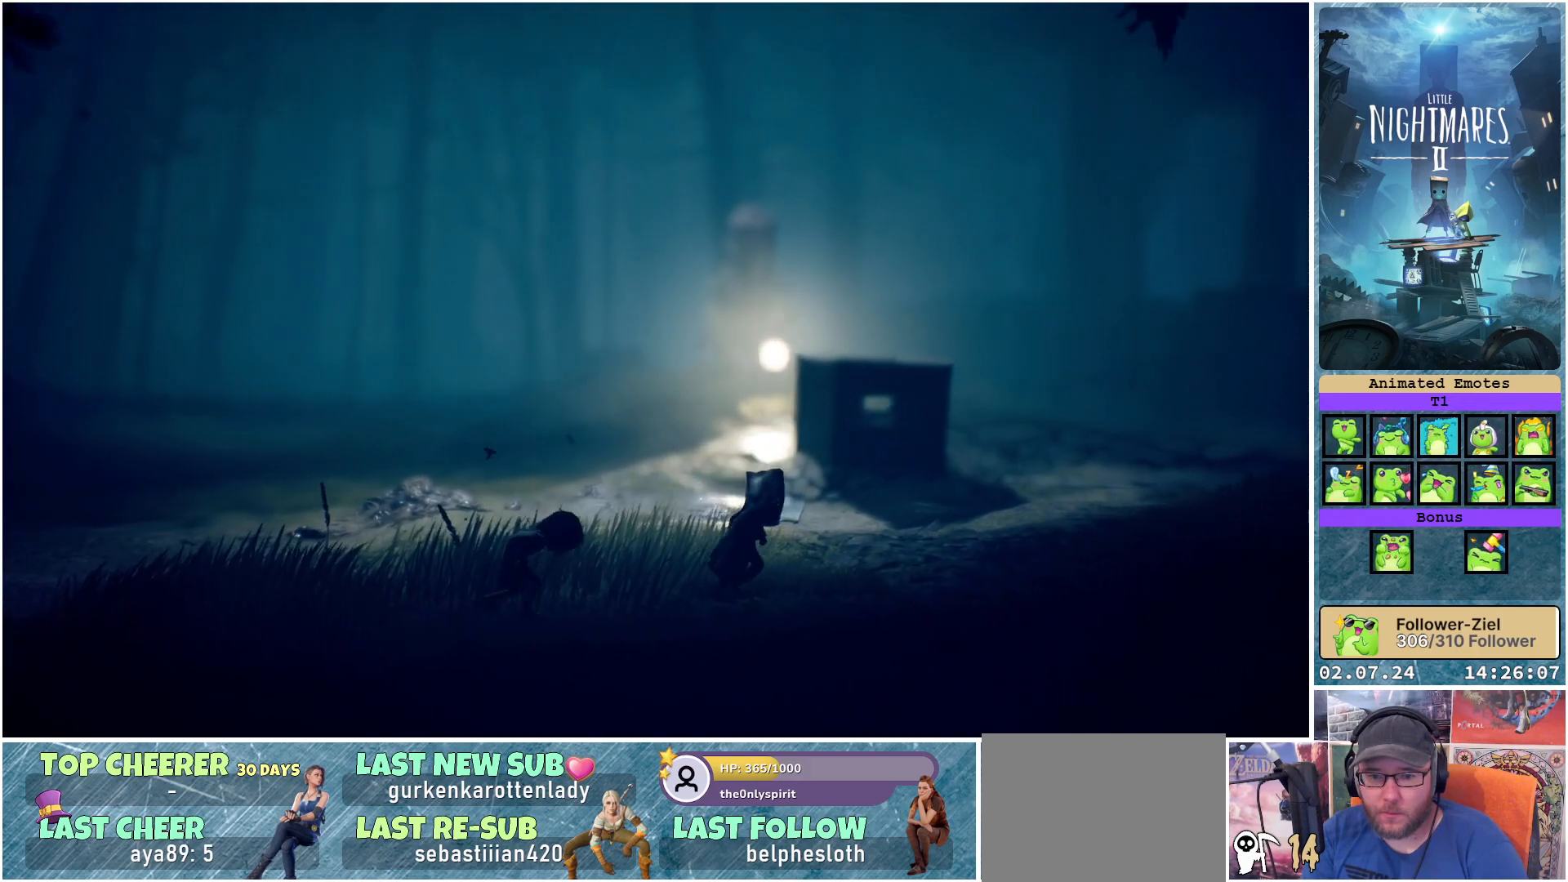
{"buttons": ["X"], "left_stick": "up-right", "right_stick": "center", "events": [[167, "left_stick", "up-right"]]}
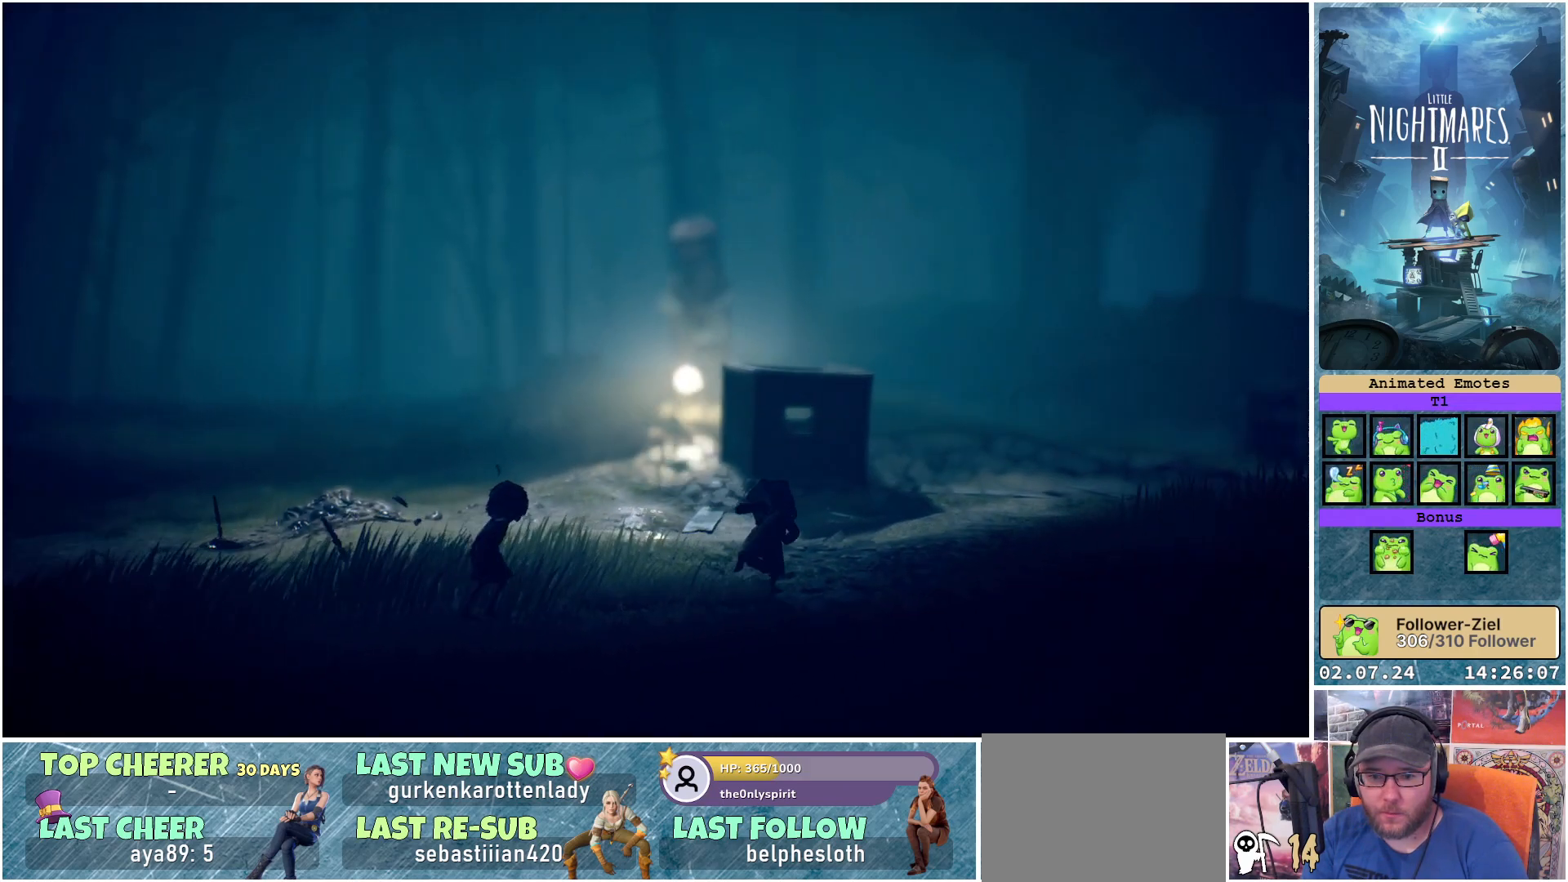
{"buttons": ["X"], "left_stick": "up", "right_stick": "center", "events": [[400, "left_stick", "up"]]}
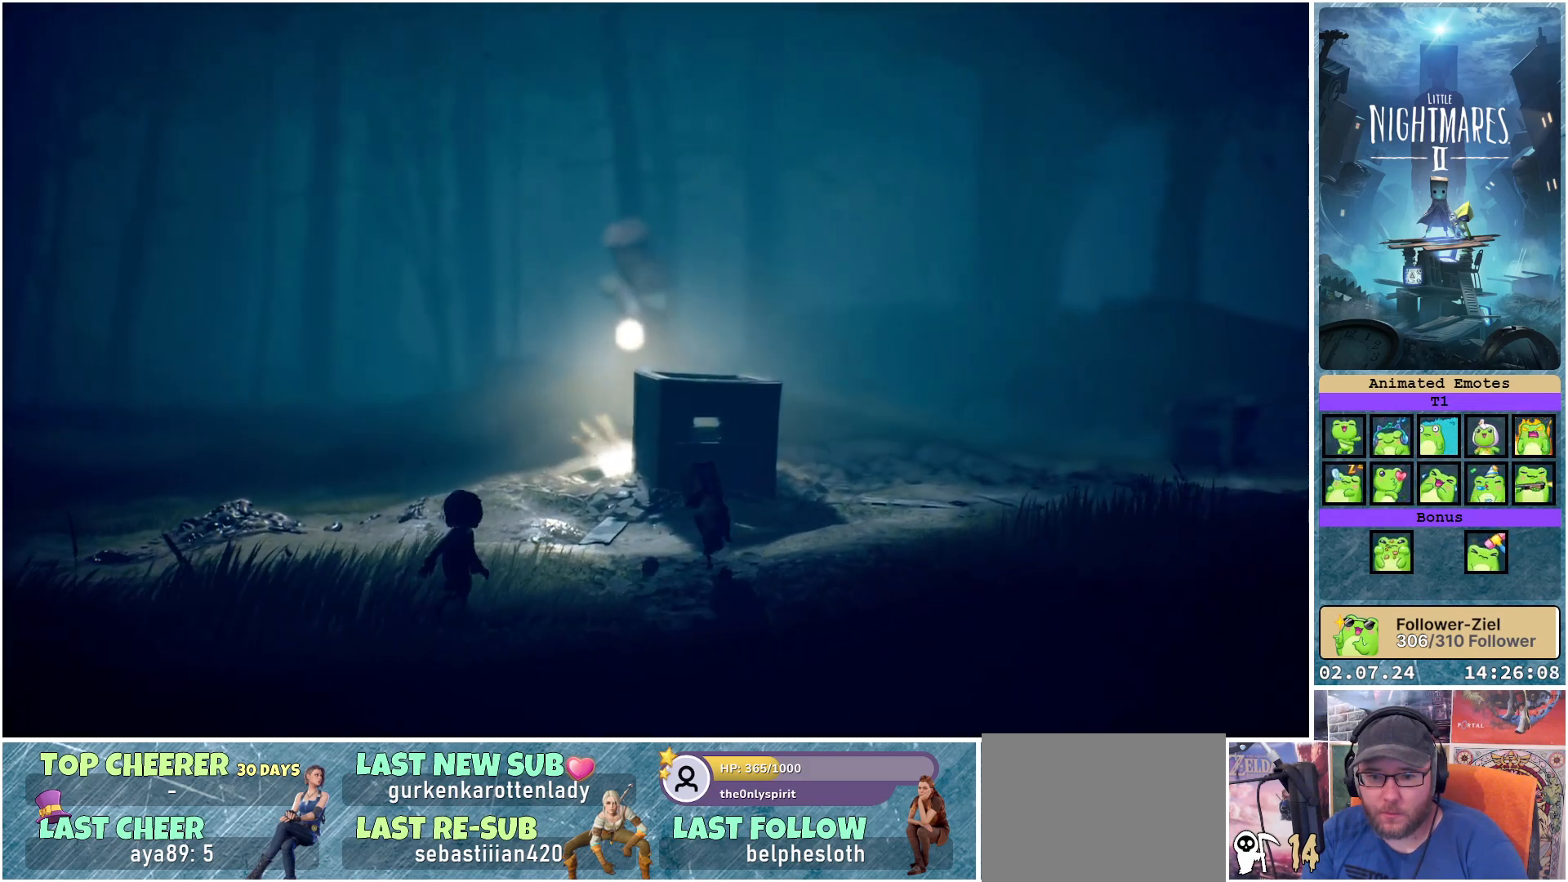
{"buttons": ["X"], "left_stick": "up", "right_stick": "center", "events": []}
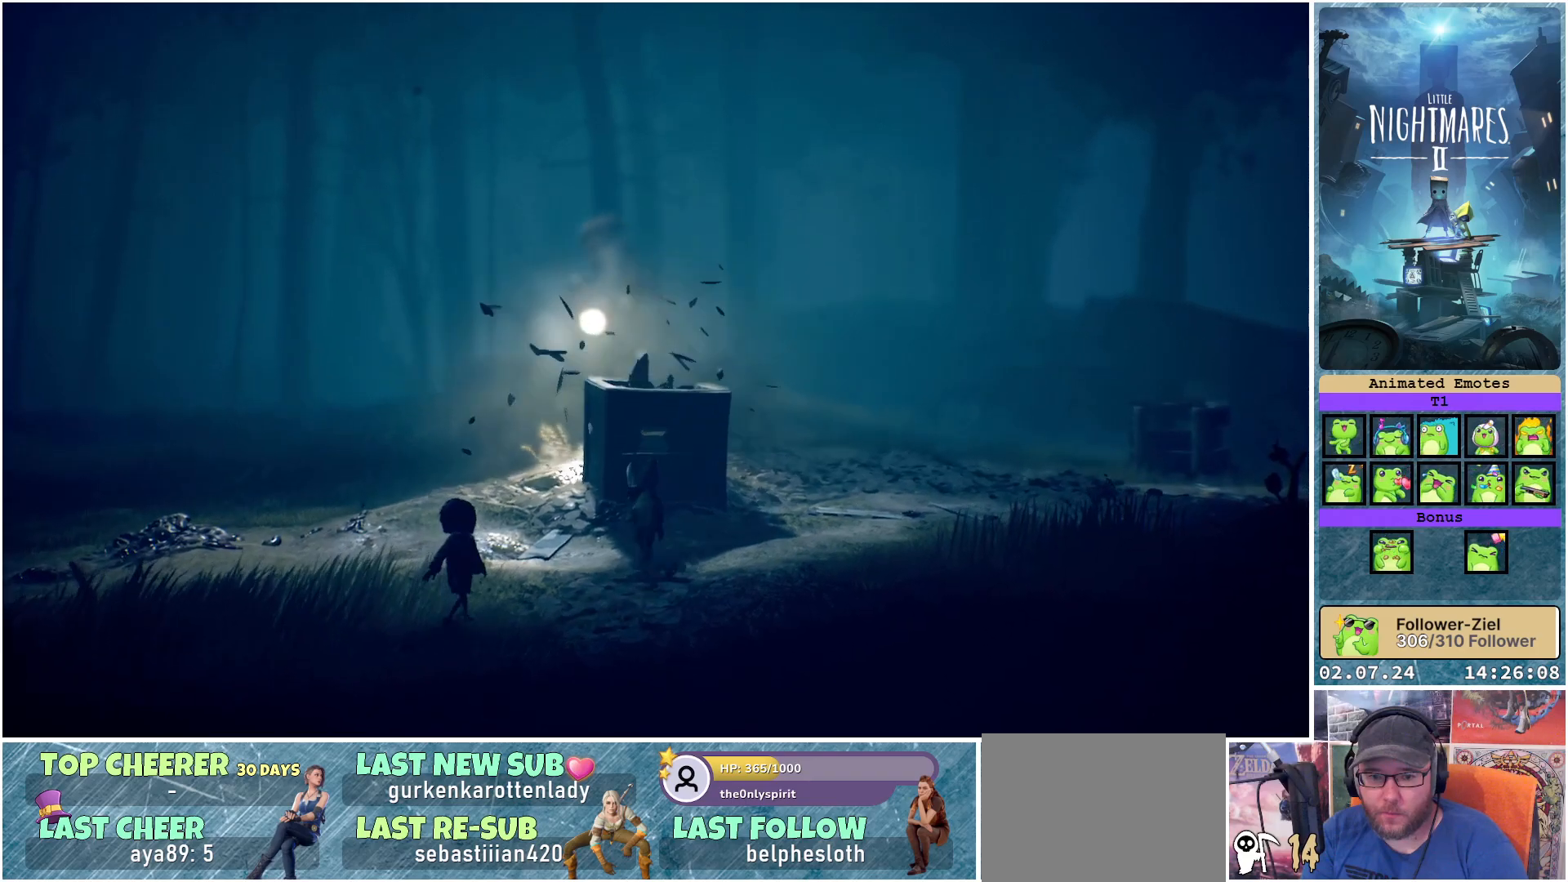
{"buttons": [], "left_stick": "up", "right_stick": "center", "events": [[117, "left_stick", "up-right"], [367, "left_stick", "up"], [450, "X", "up"]]}
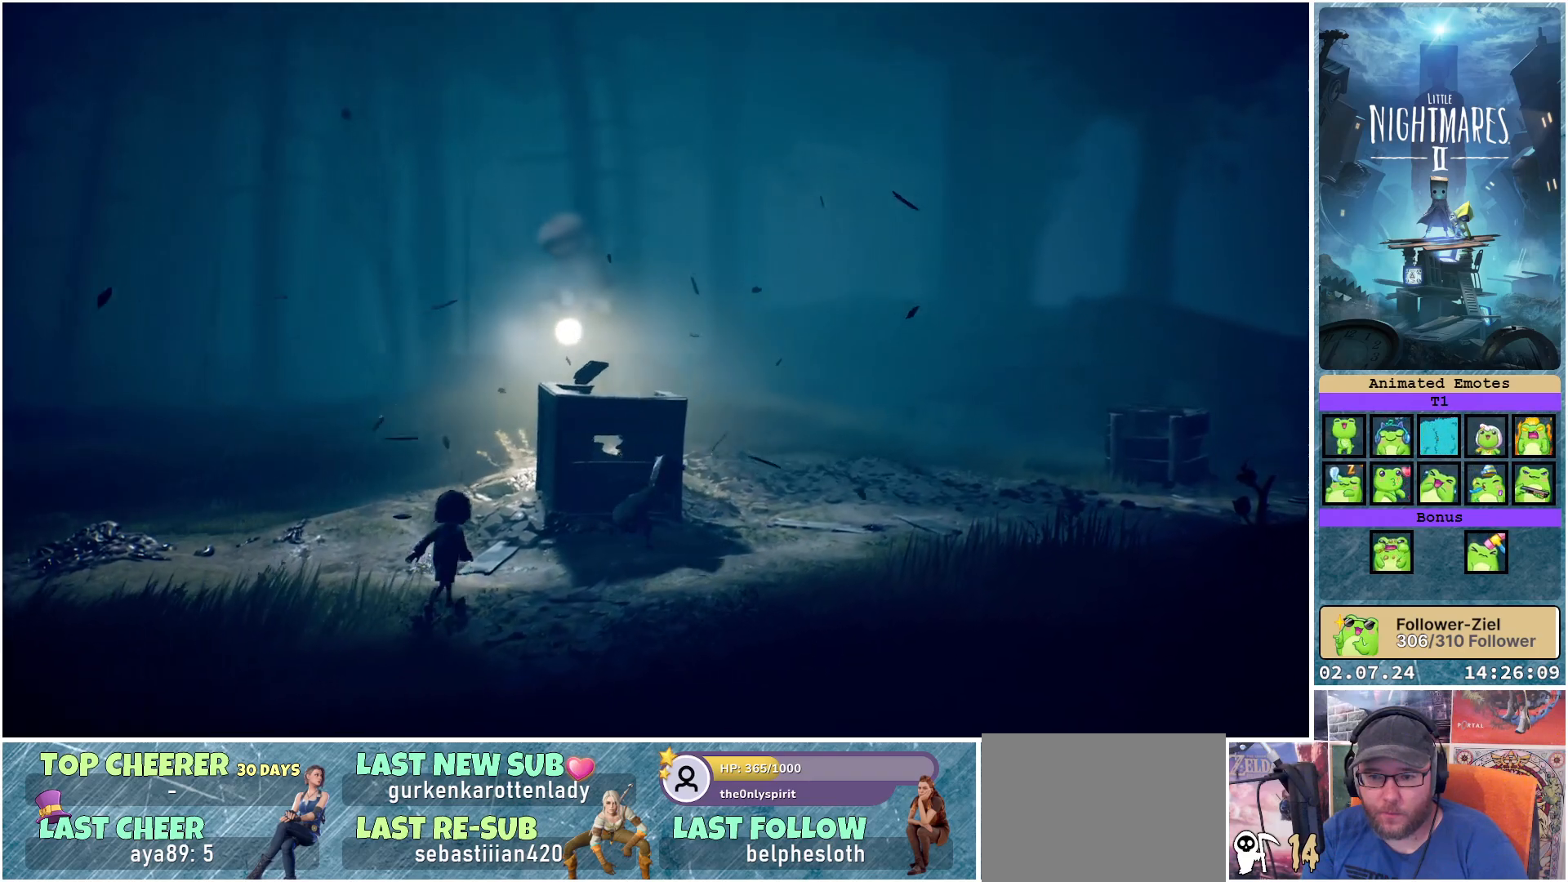
{"buttons": [], "left_stick": "left", "right_stick": "center", "events": [[50, "left_stick", "center"], [383, "left_stick", "left"]]}
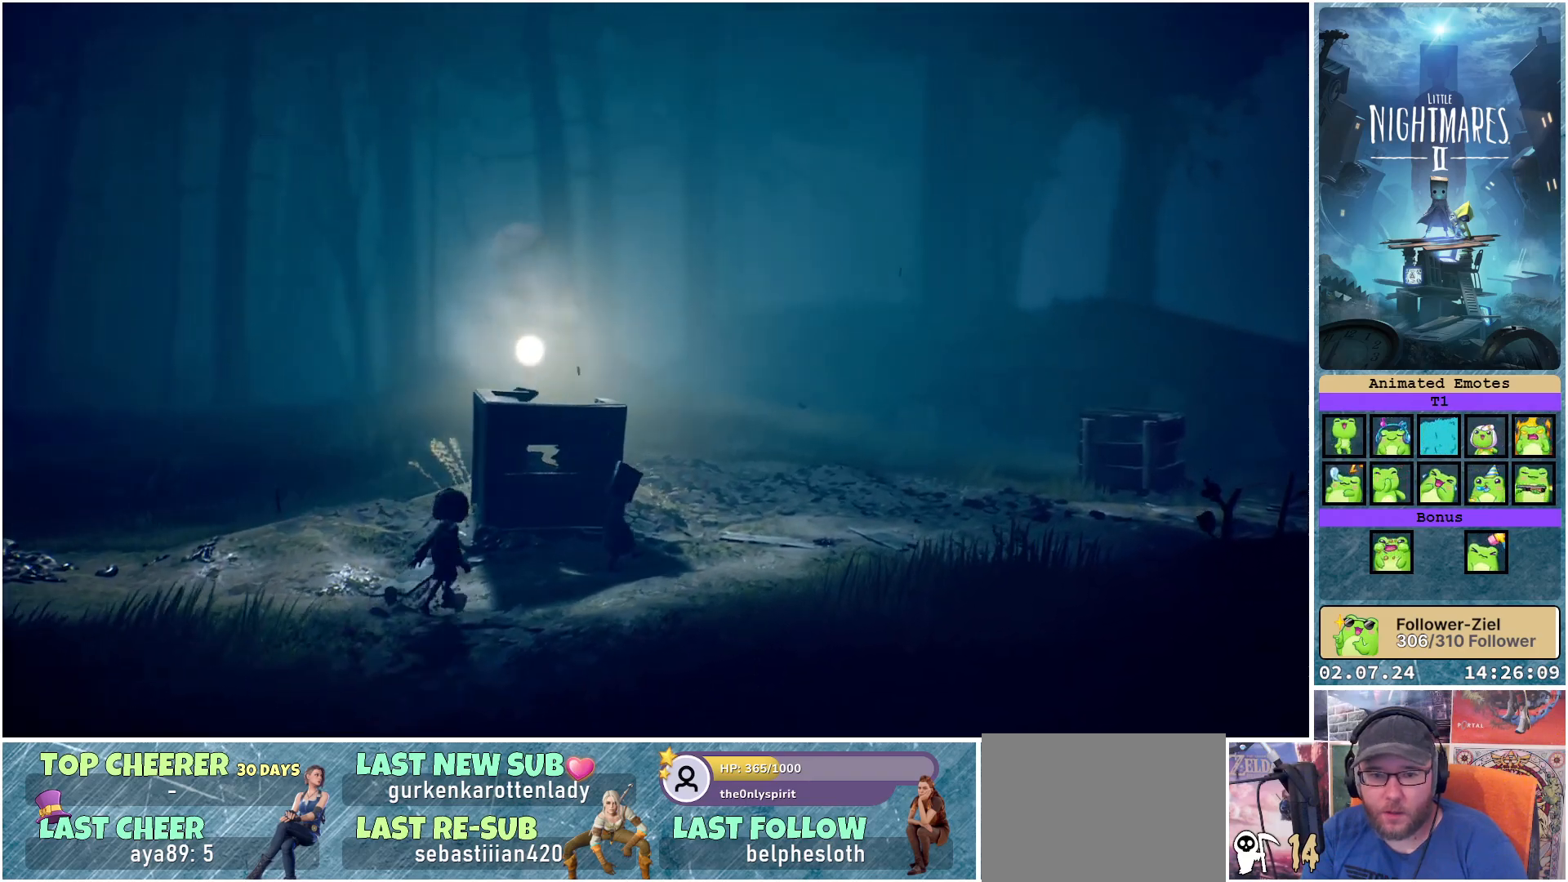
{"buttons": [], "left_stick": "left", "right_stick": "center", "events": []}
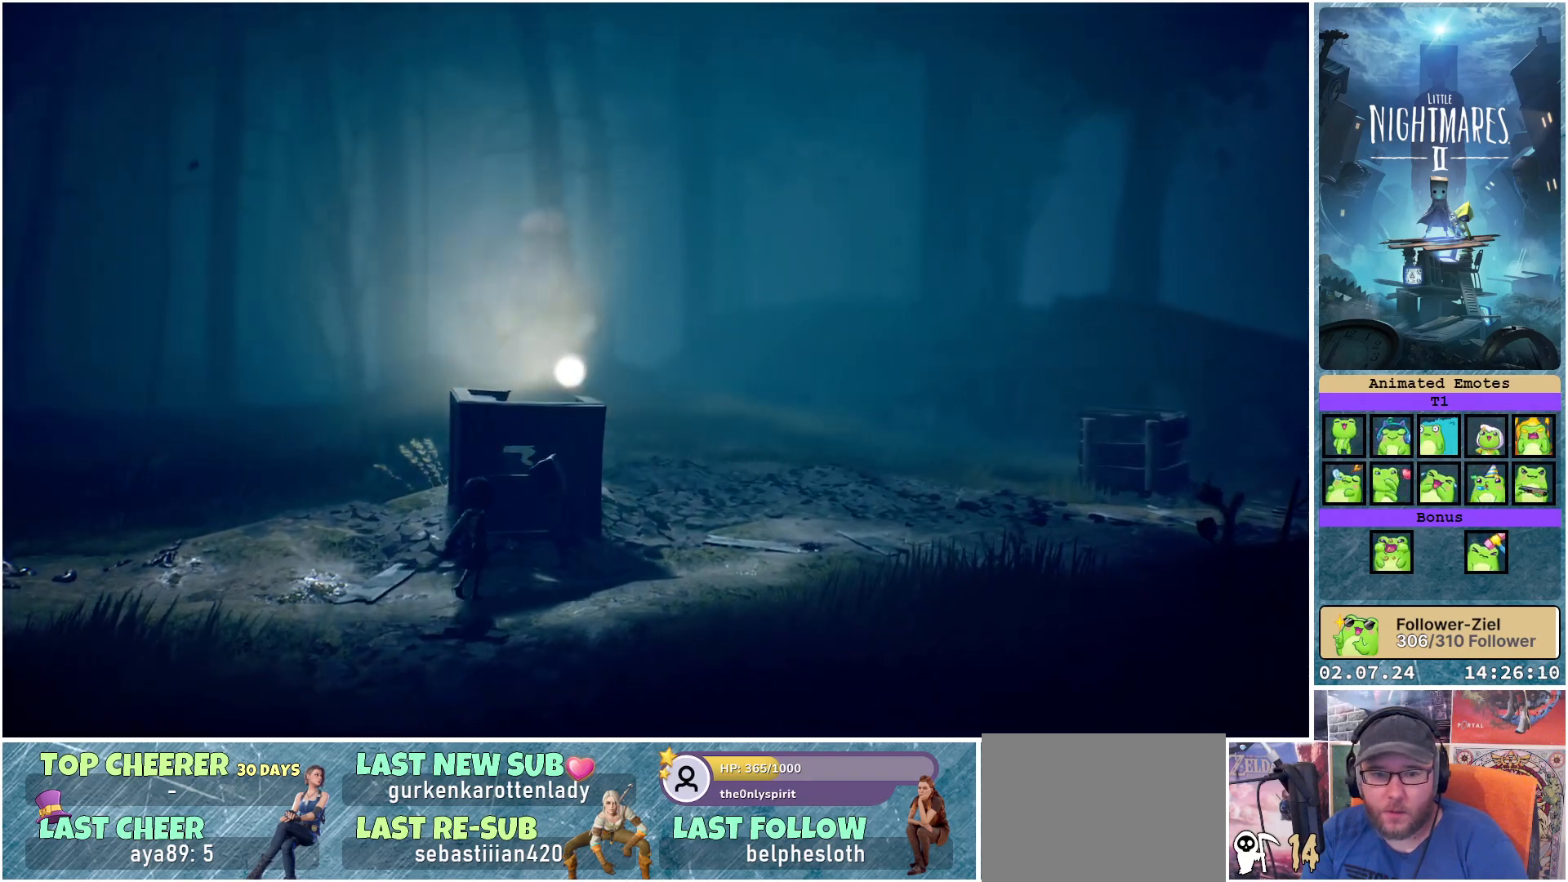
{"buttons": [], "left_stick": "center", "right_stick": "center", "events": [[17, "left_stick", "center"], [383, "left_stick", "right"], [483, "left_stick", "center"]]}
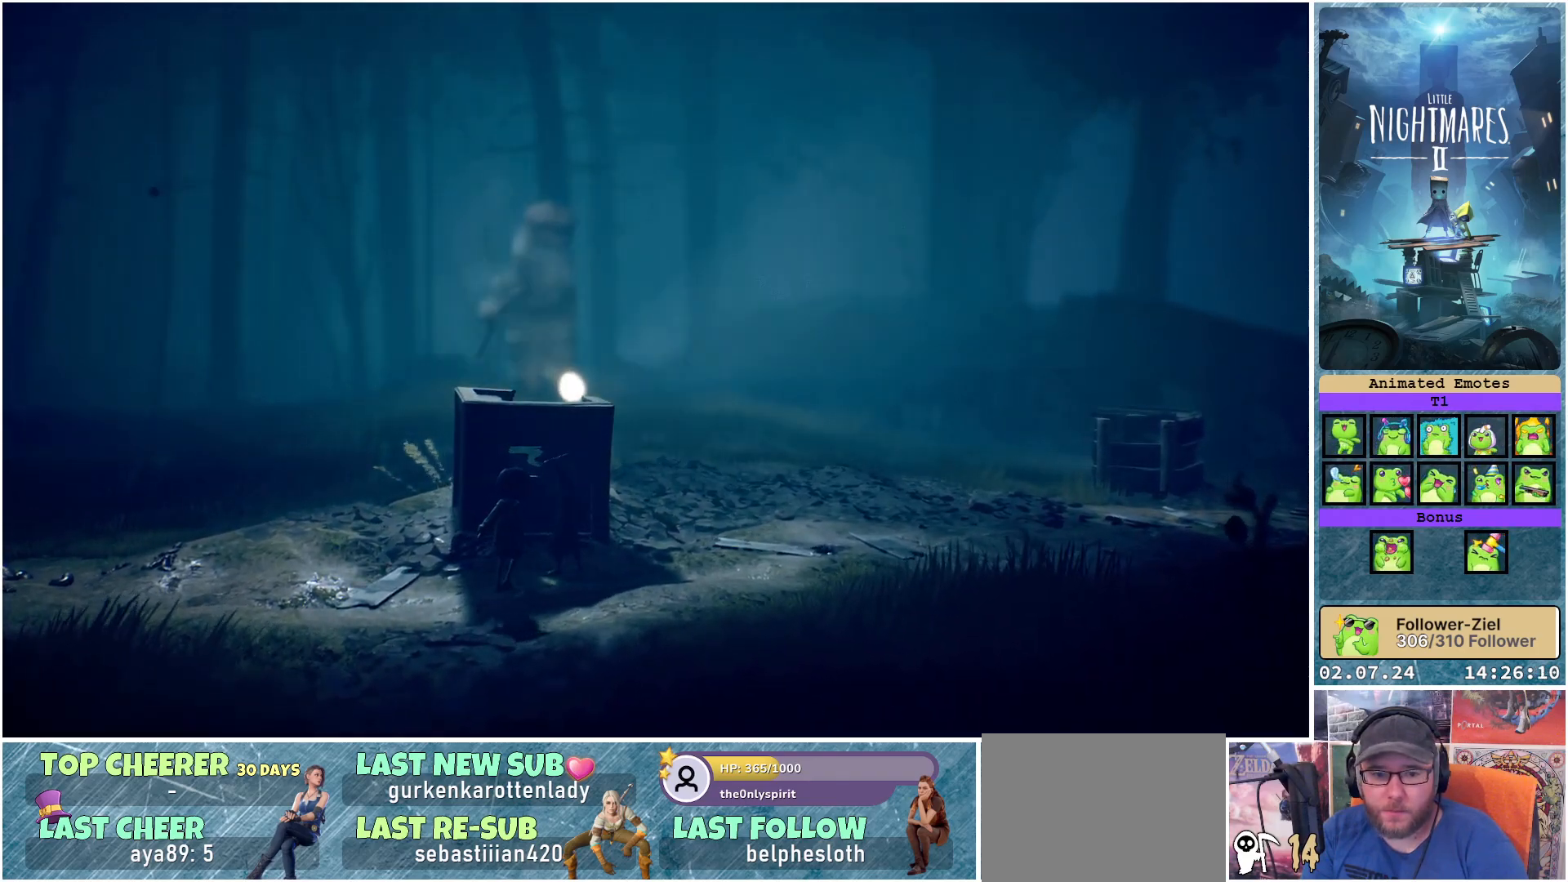
{"buttons": [], "left_stick": "center", "right_stick": "center", "events": []}
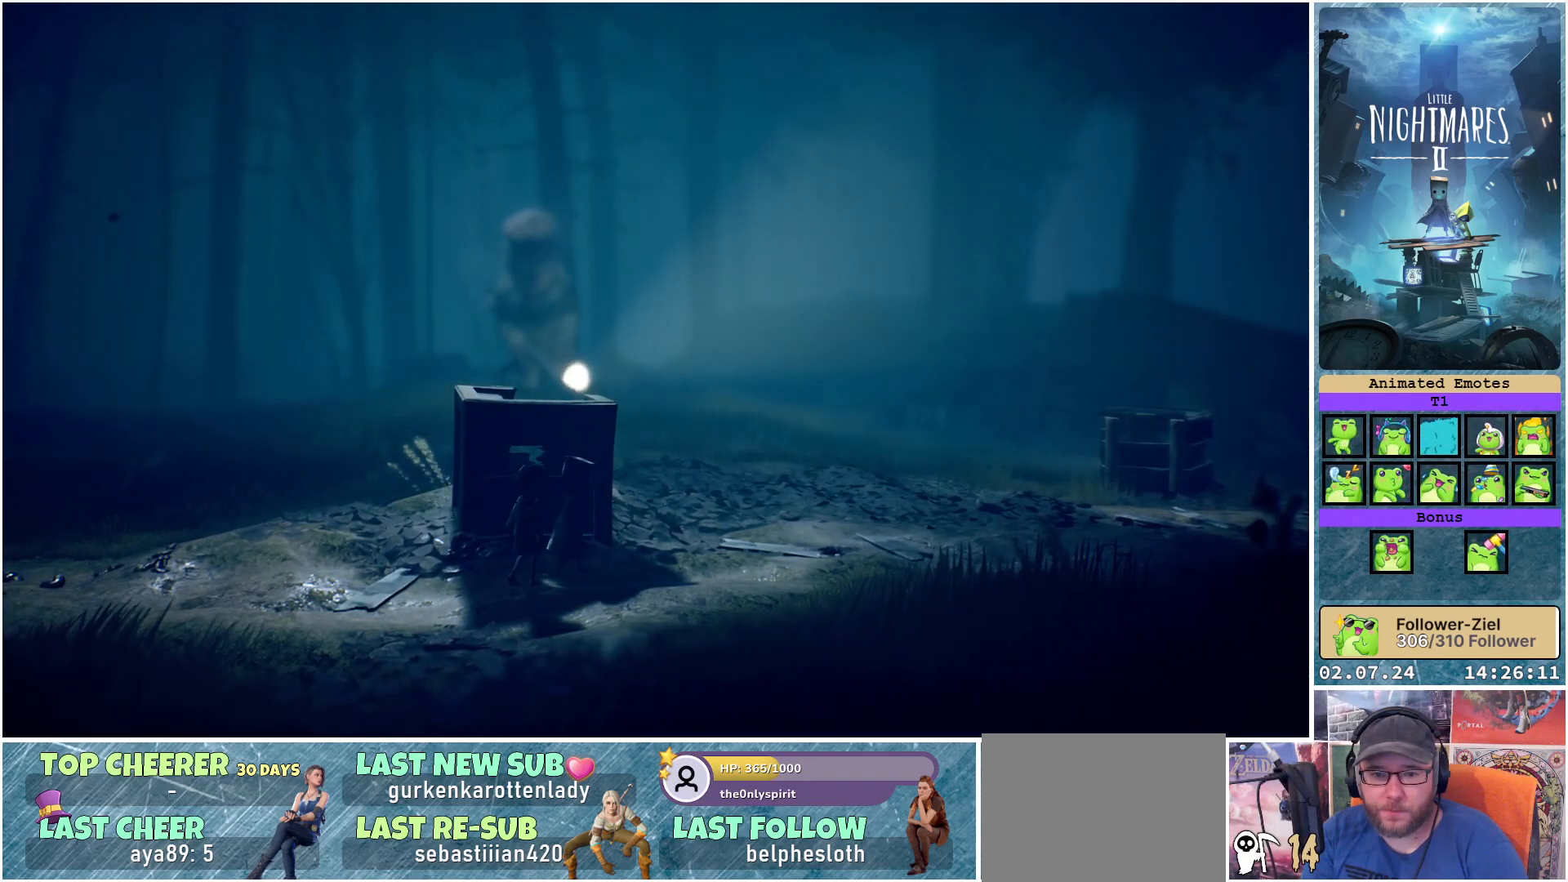
{"buttons": [], "left_stick": "center", "right_stick": "center", "events": []}
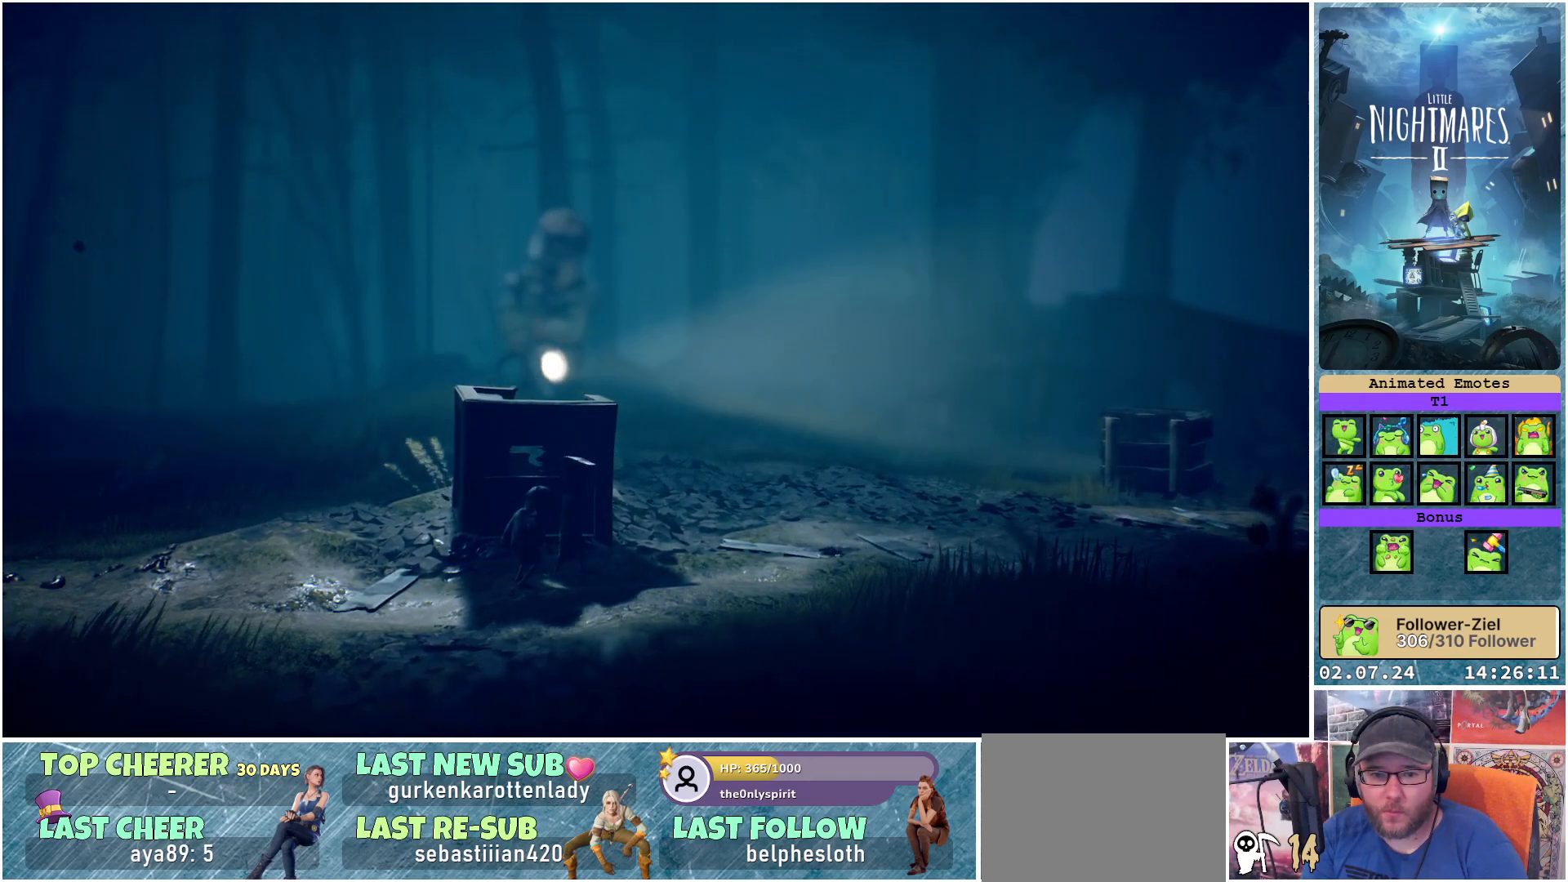
{"buttons": [], "left_stick": "center", "right_stick": "center", "events": []}
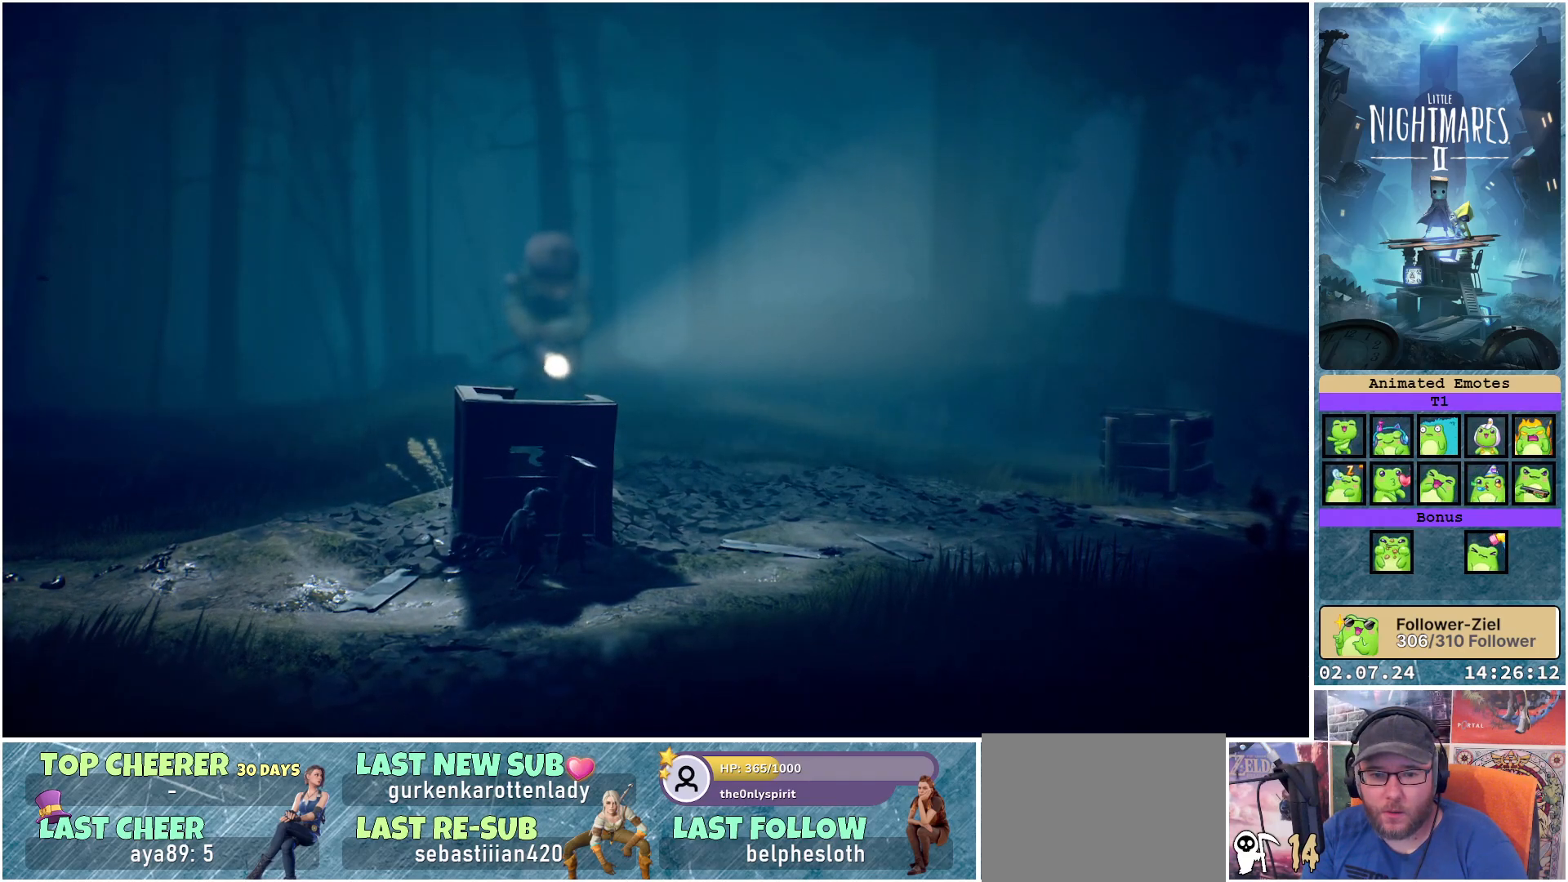
{"buttons": [], "left_stick": "center", "right_stick": "center", "events": []}
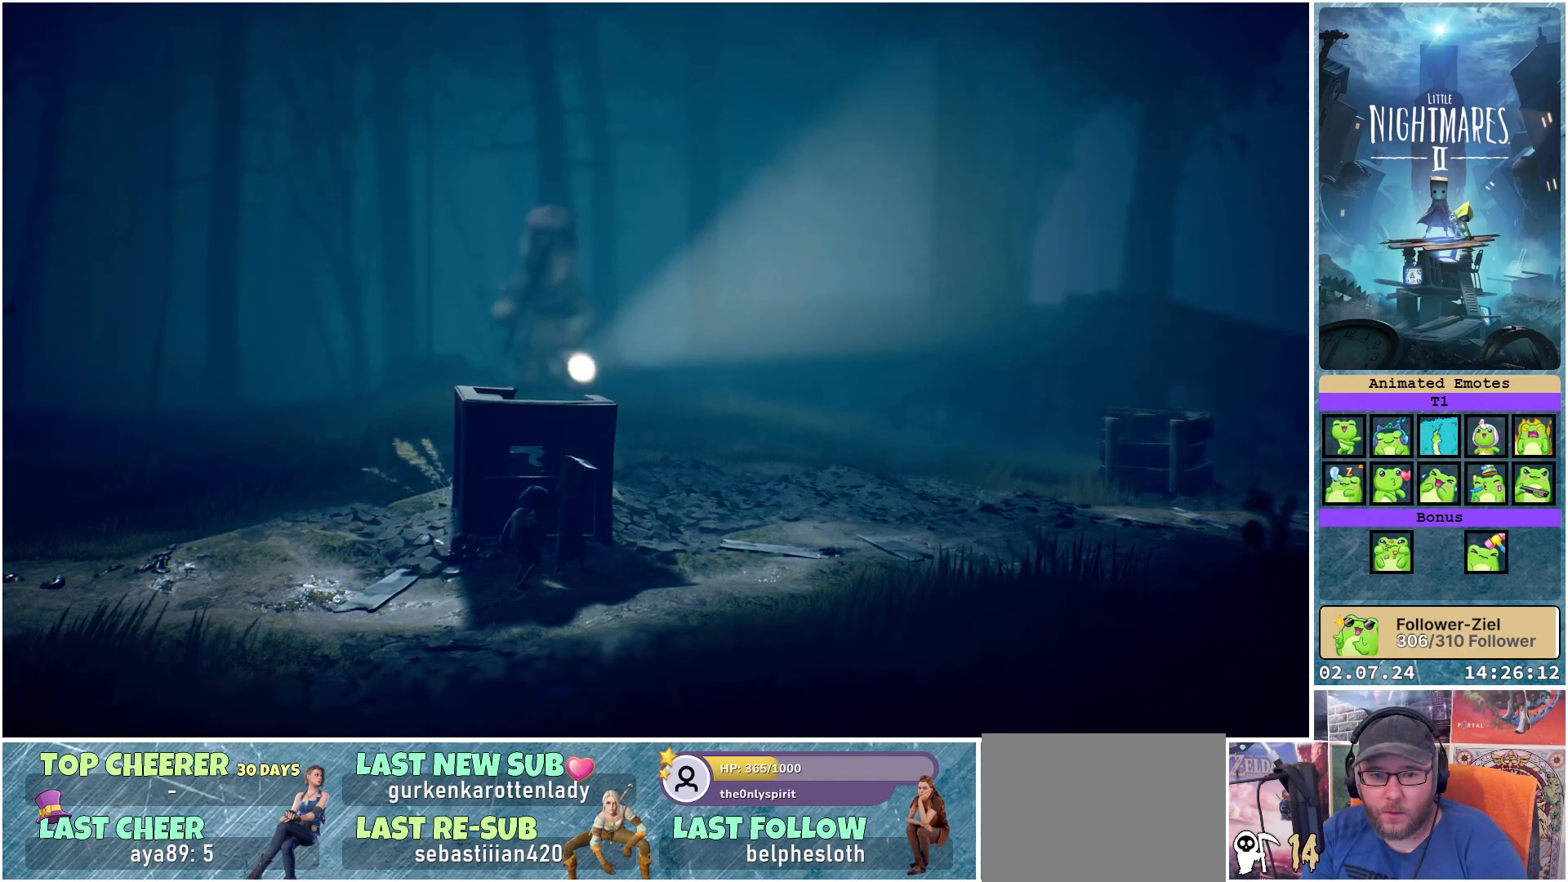
{"buttons": [], "left_stick": "center", "right_stick": "center", "events": []}
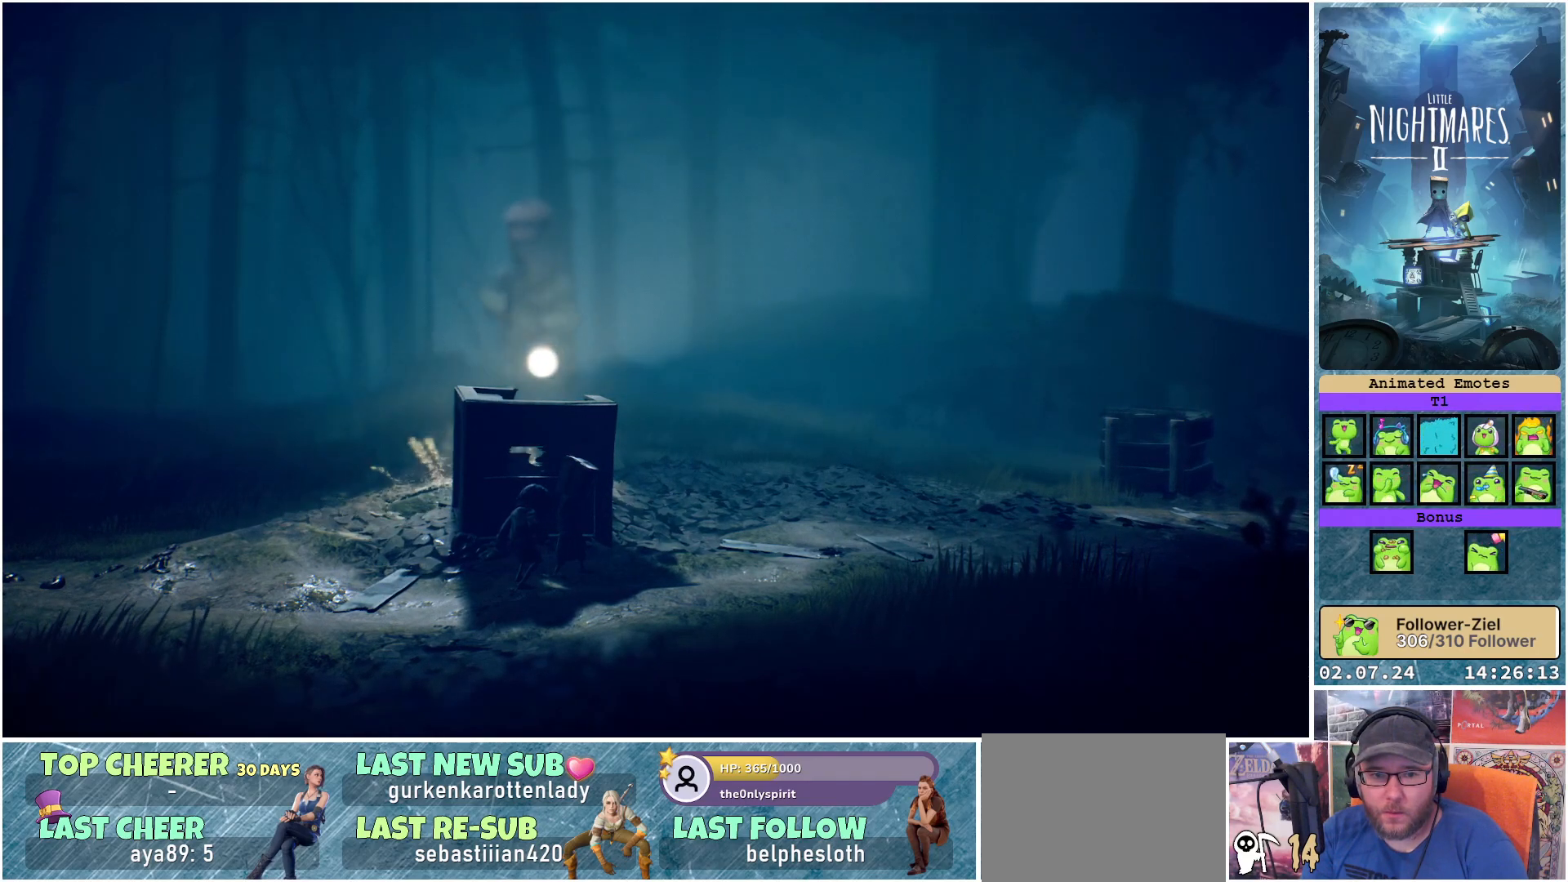
{"buttons": [], "left_stick": "center", "right_stick": "center", "events": []}
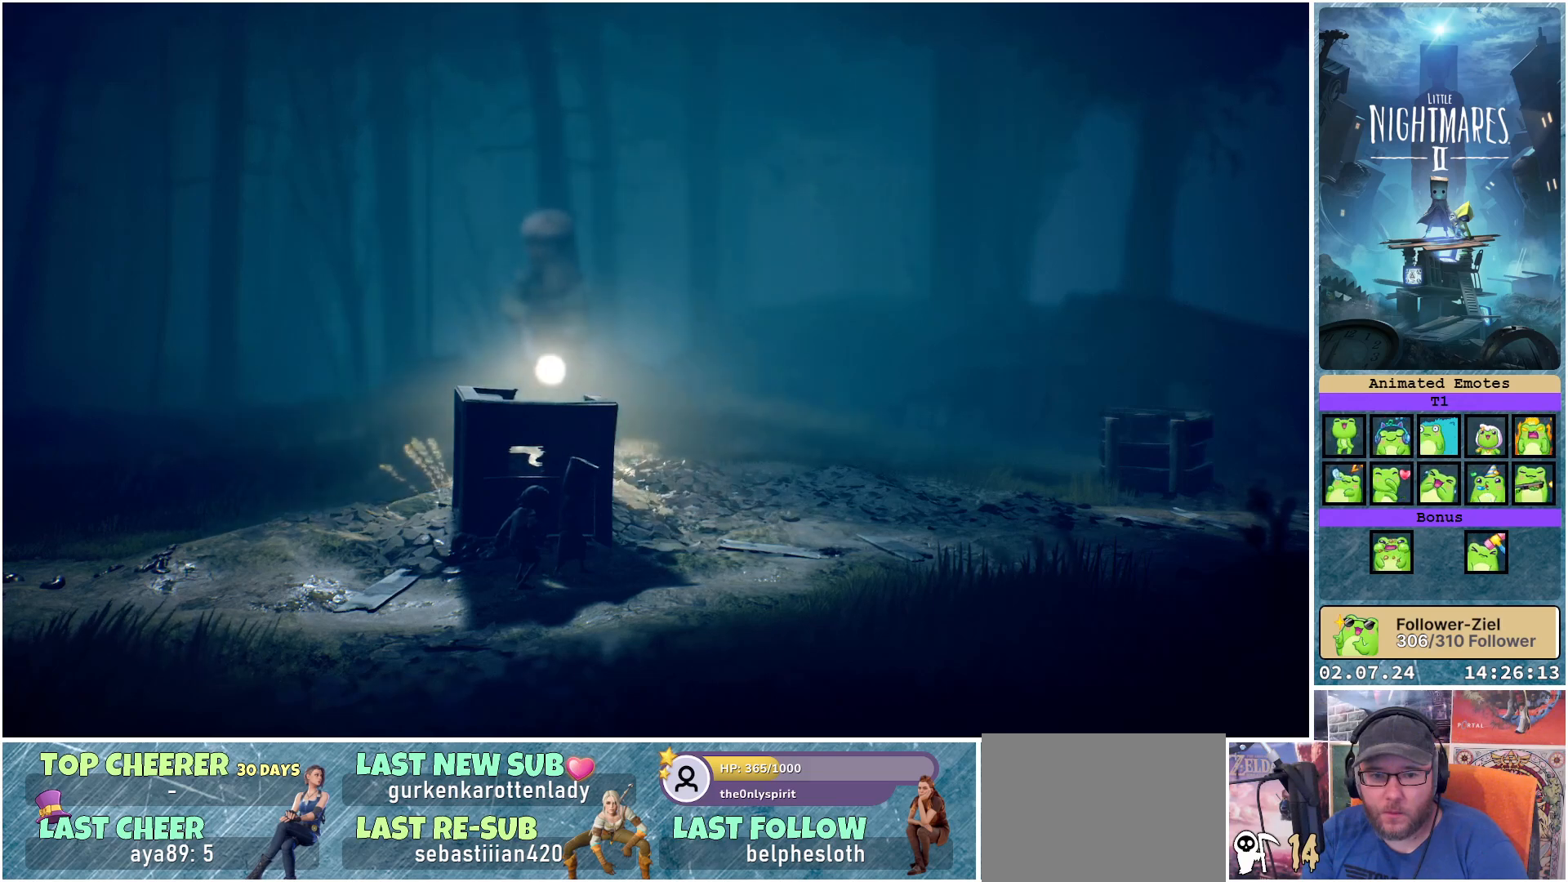
{"buttons": [], "left_stick": "center", "right_stick": "center", "events": []}
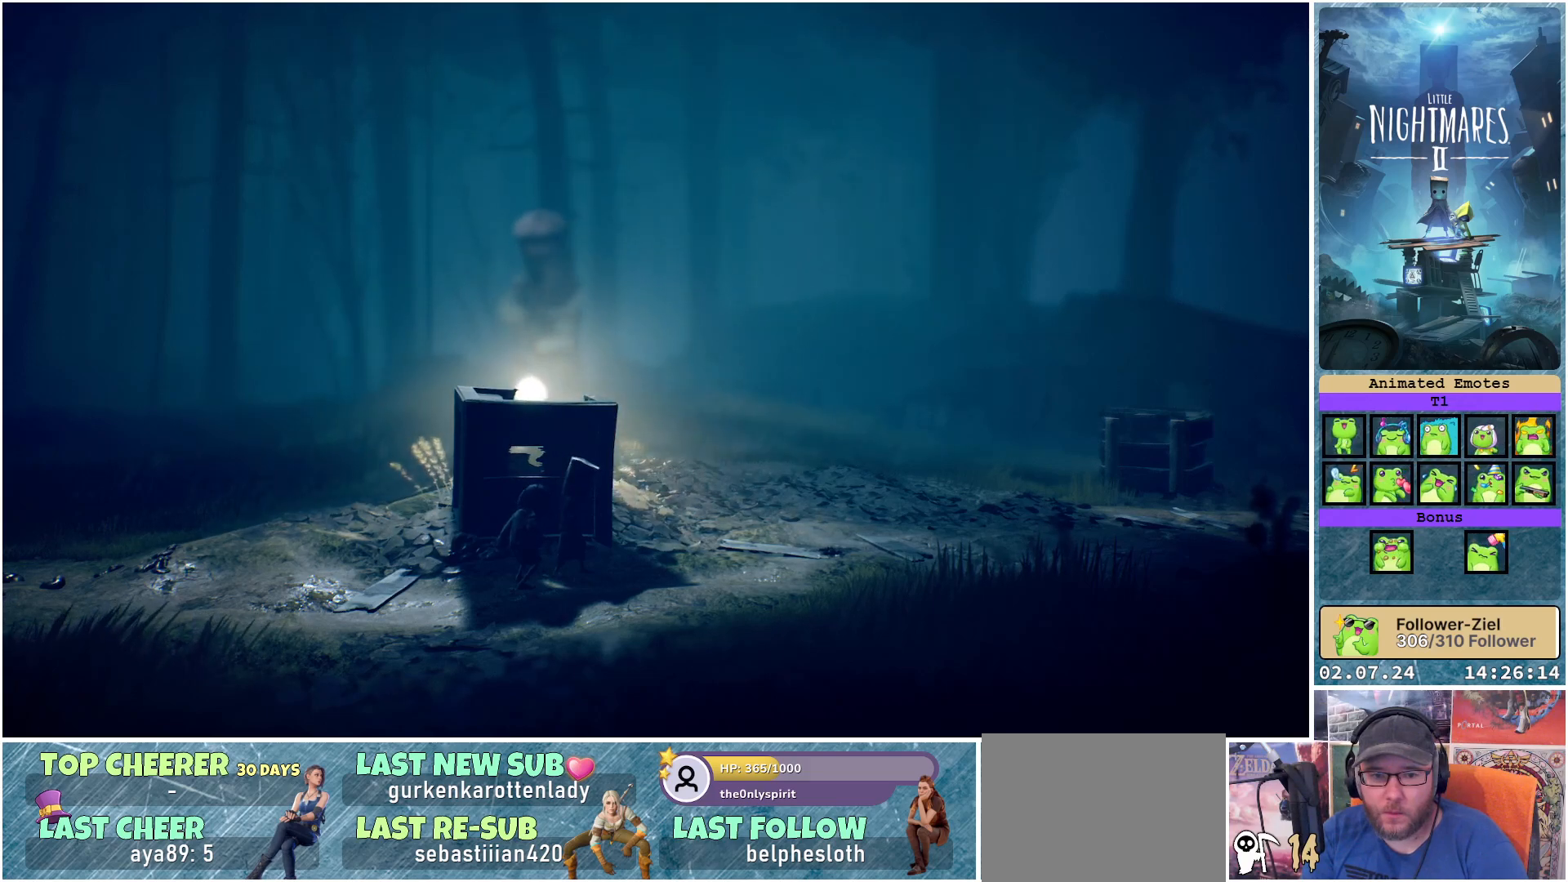
{"buttons": [], "left_stick": "center", "right_stick": "center", "events": []}
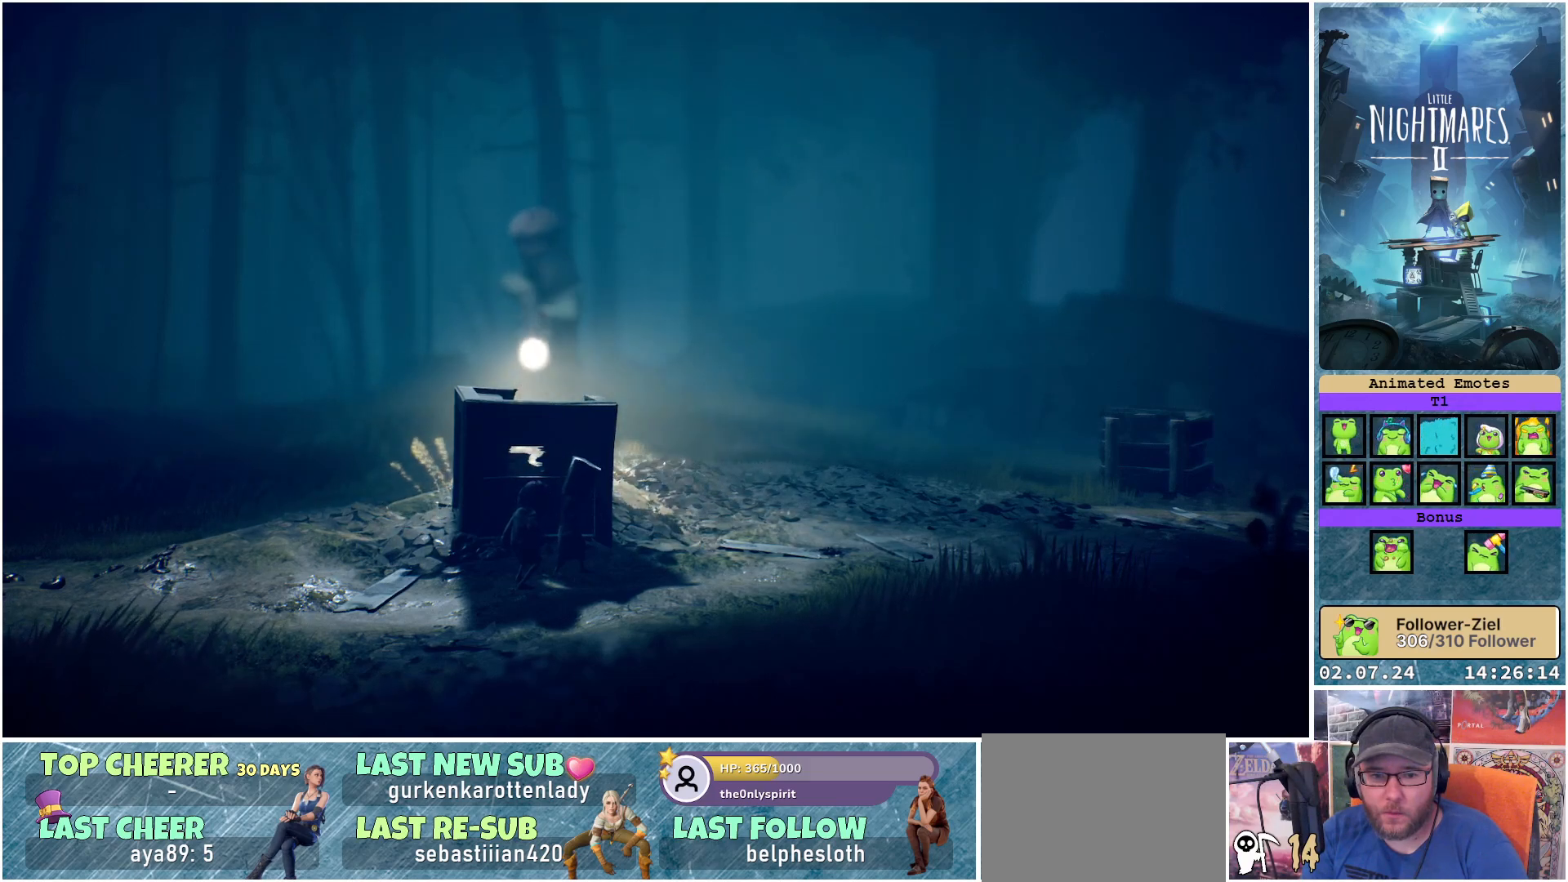
{"buttons": [], "left_stick": "center", "right_stick": "center", "events": []}
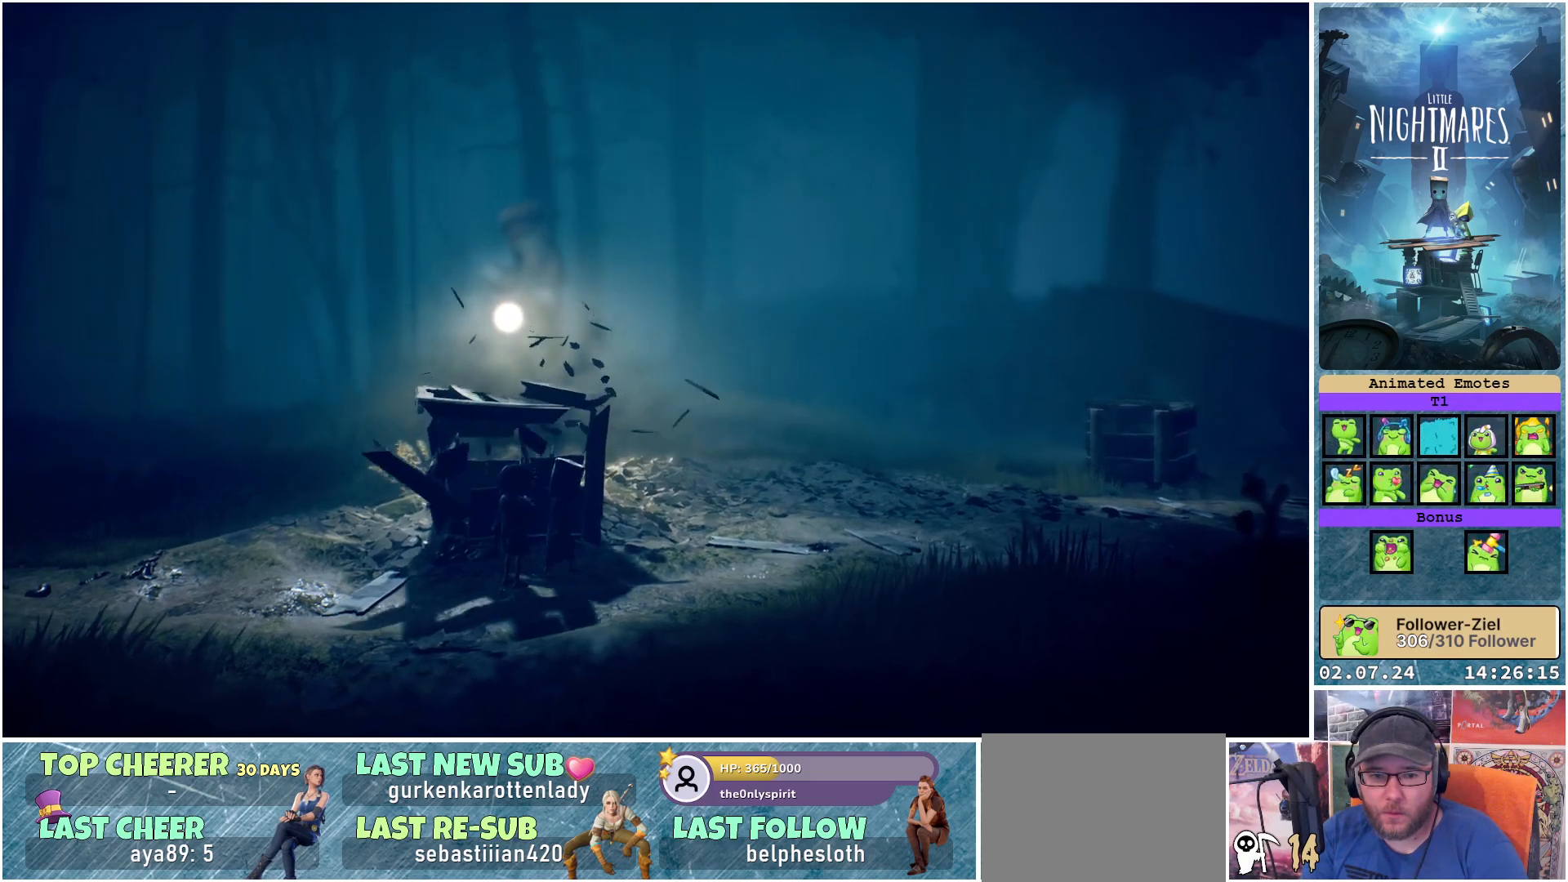
{"buttons": ["X"], "left_stick": "right", "right_stick": "center", "events": [[17, "left_stick", "right"], [33, "X", "down"]]}
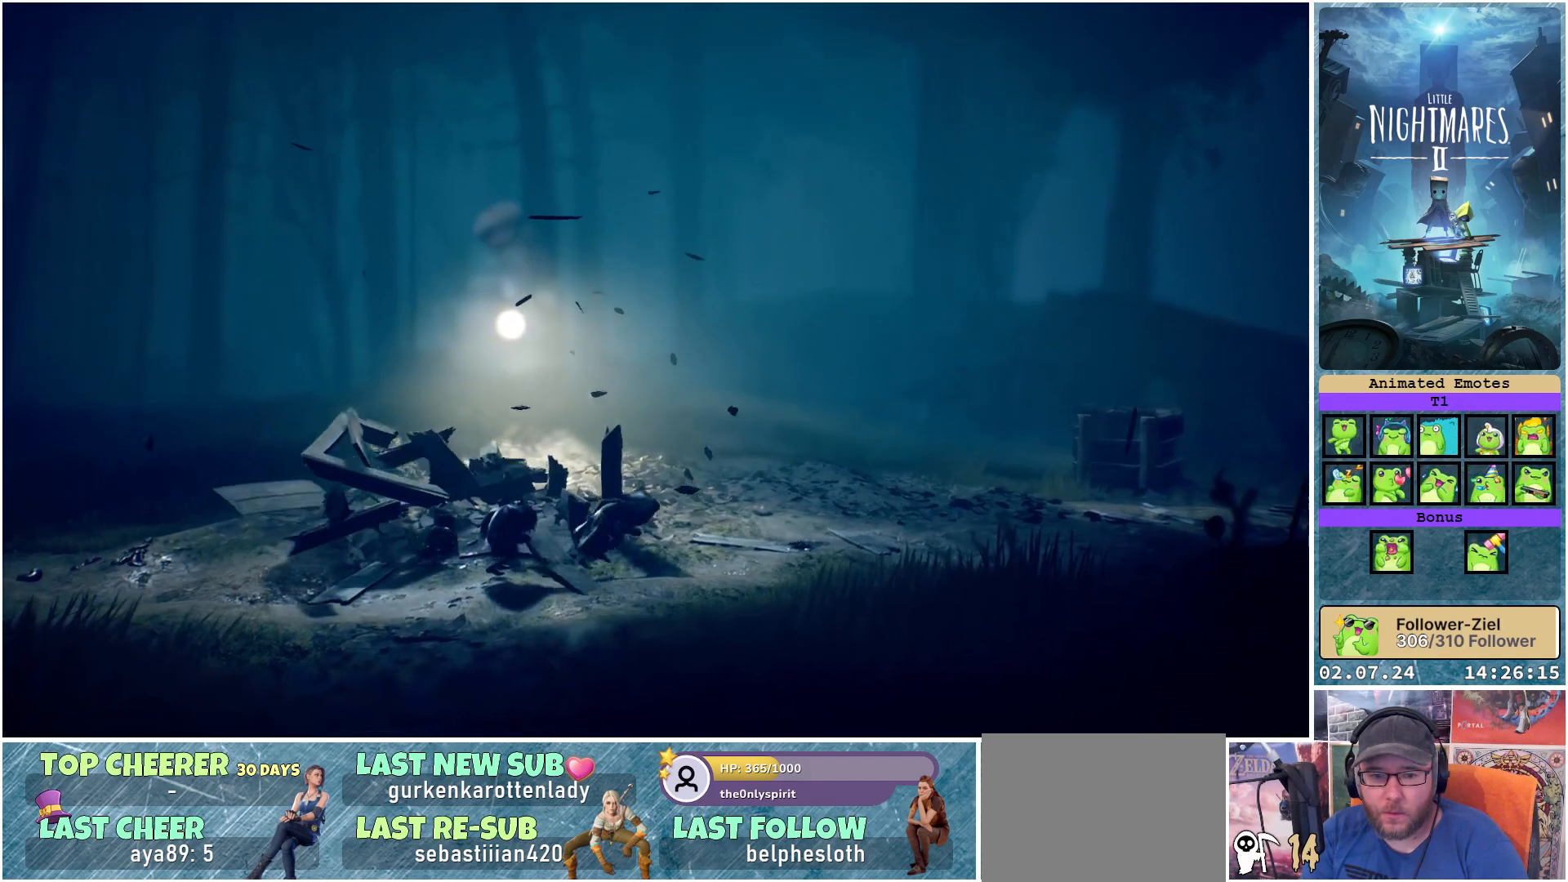
{"buttons": ["X"], "left_stick": "right", "right_stick": "center", "events": []}
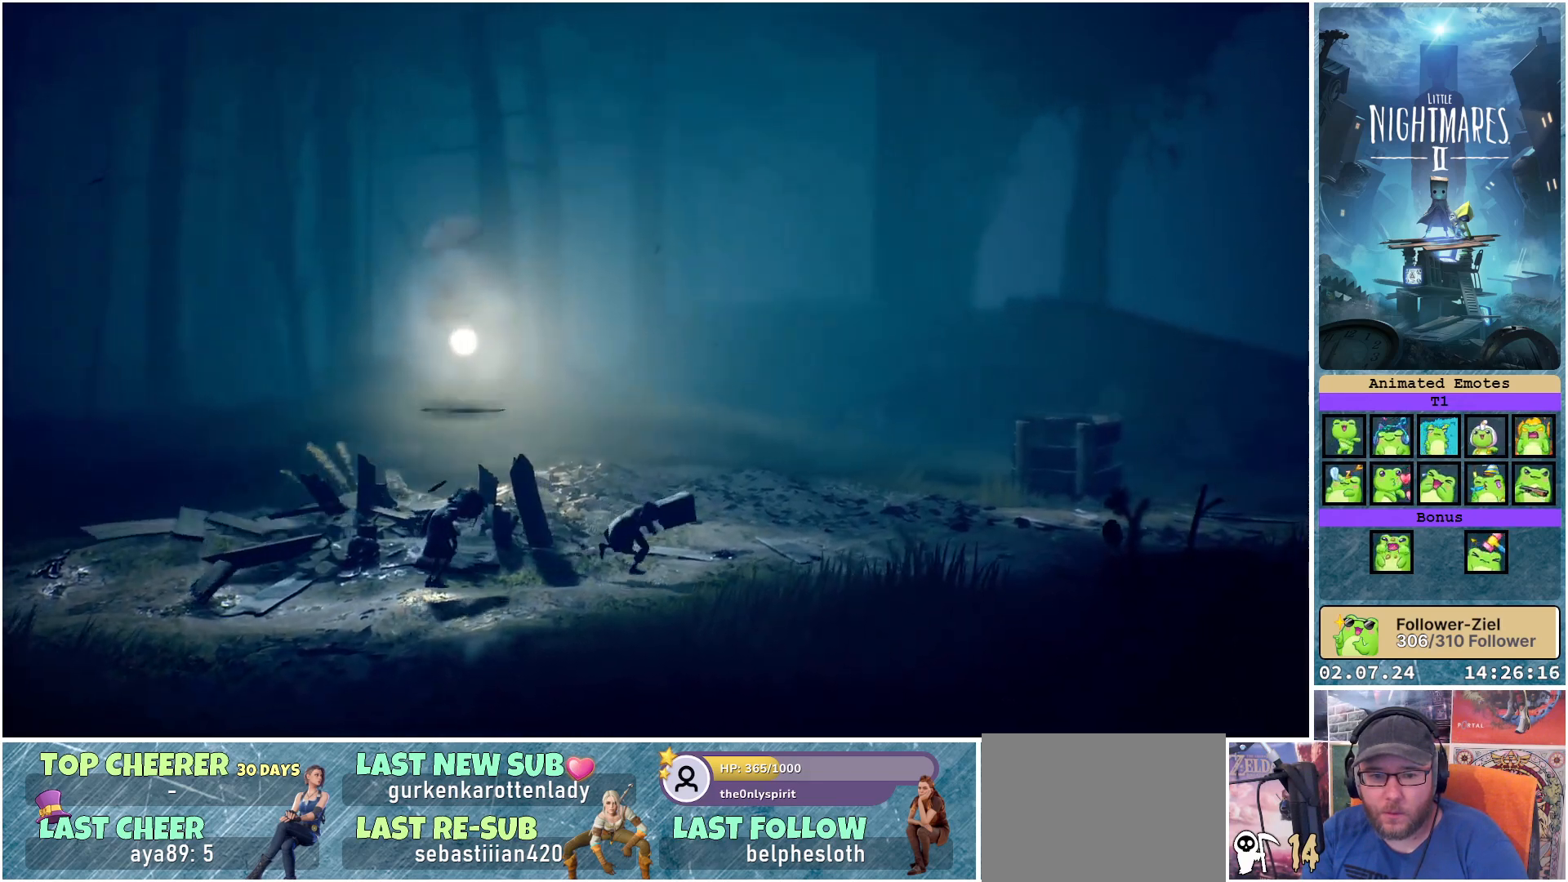
{"buttons": ["X"], "left_stick": "right", "right_stick": "center", "events": []}
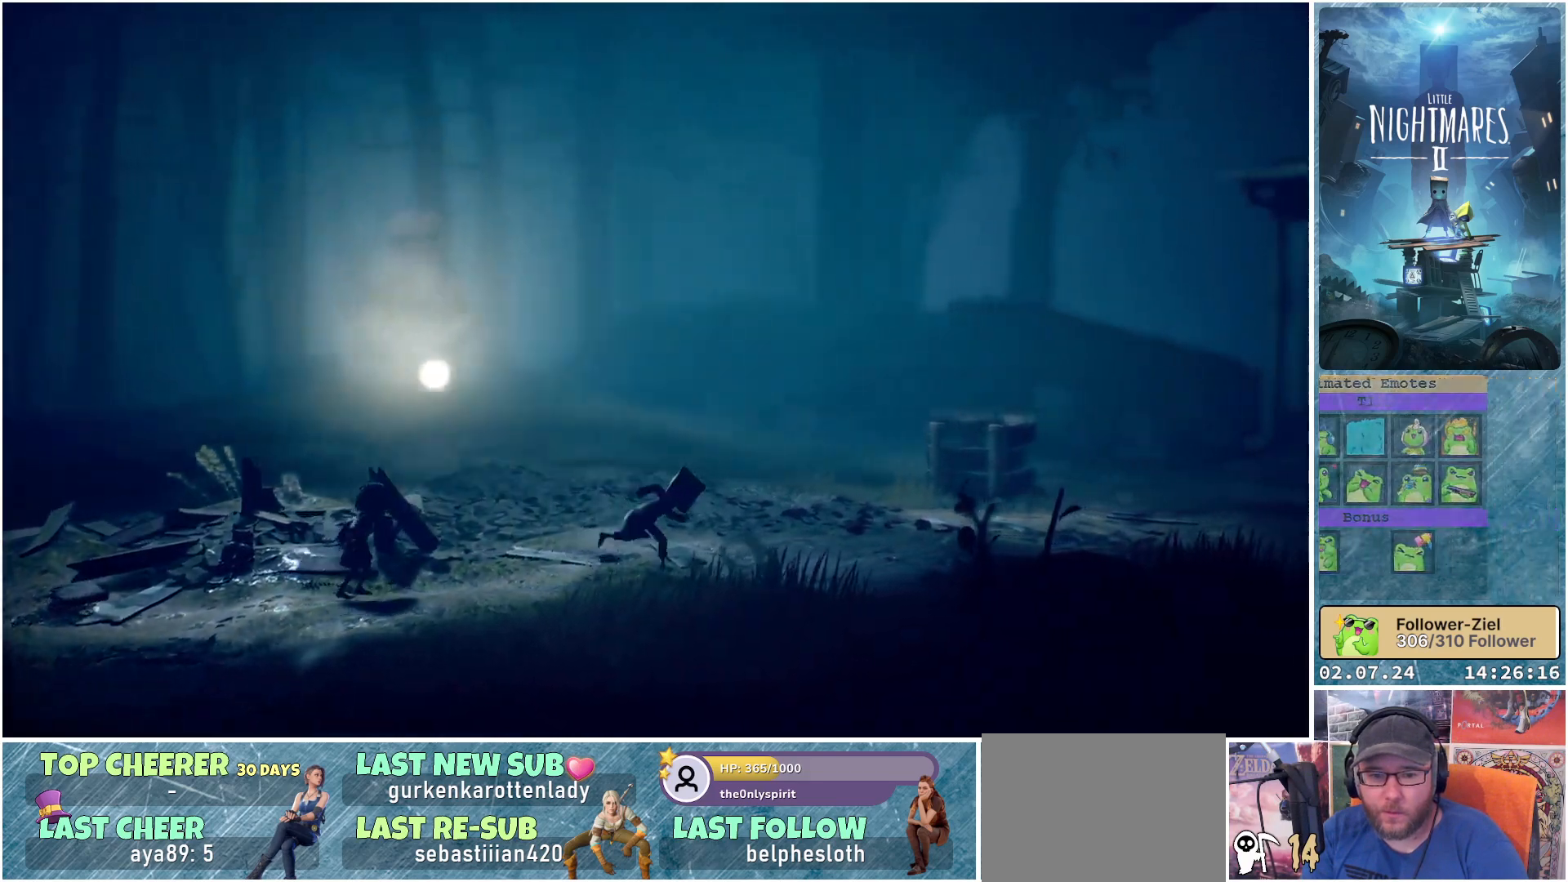
{"buttons": ["X"], "left_stick": "up-right", "right_stick": "center", "events": [[267, "left_stick", "up-right"]]}